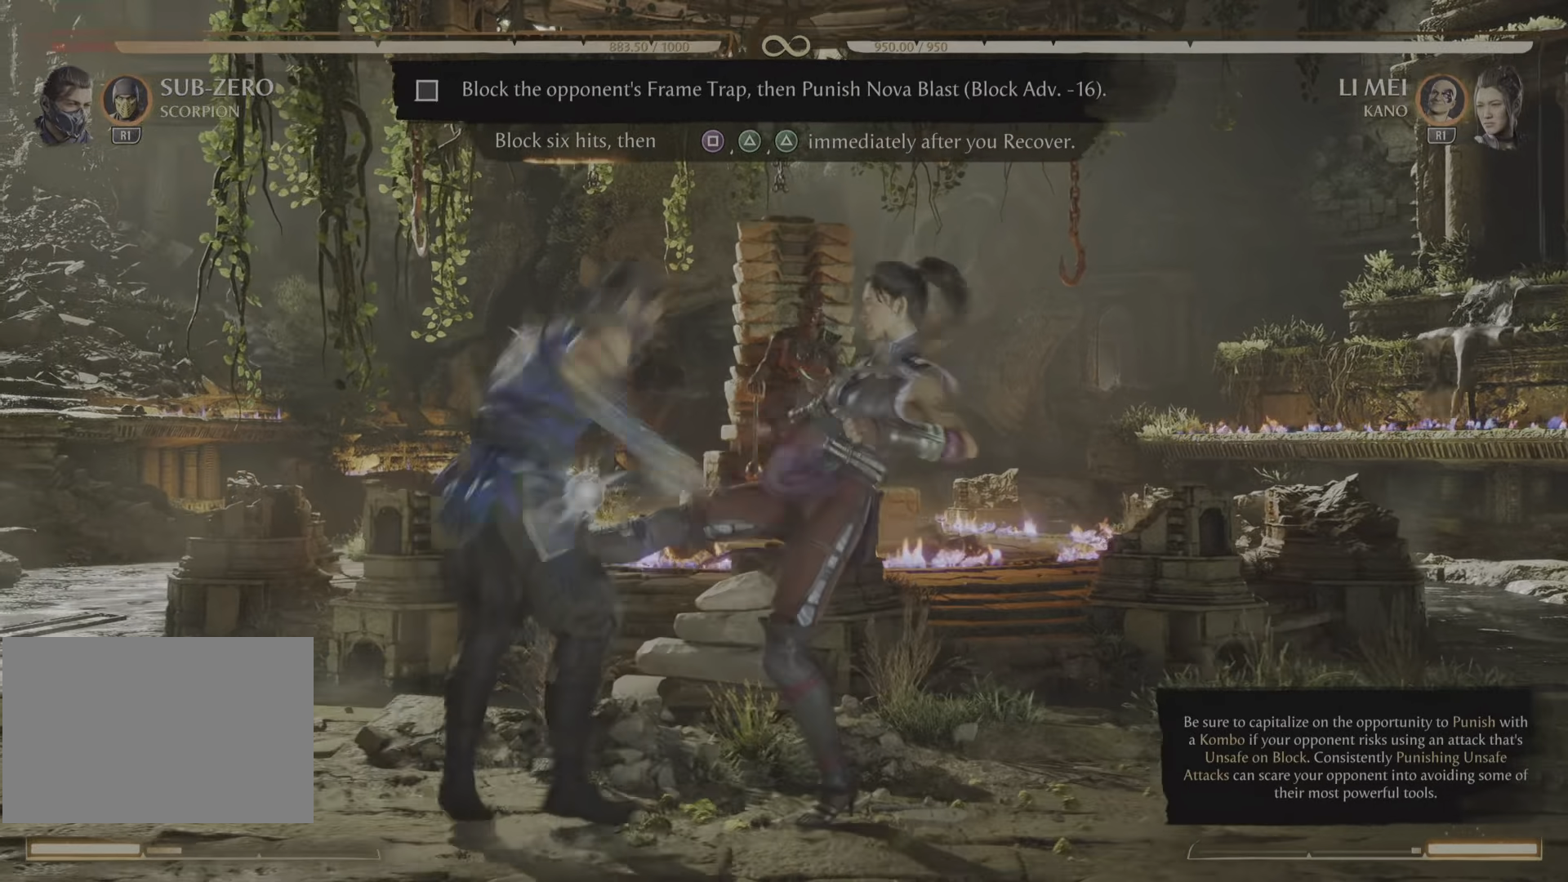
Gameplay with a controller (PlayStation layout); each line is a JSON object with the inputs held at the frame after it. "events" lists button and stick changes between this image and that frame as [ms after this image, input, new state], when the widget could be followed in between. Not read: left_stick right_stick.
{"buttons": [], "events": [[267, "R2", "up"]]}
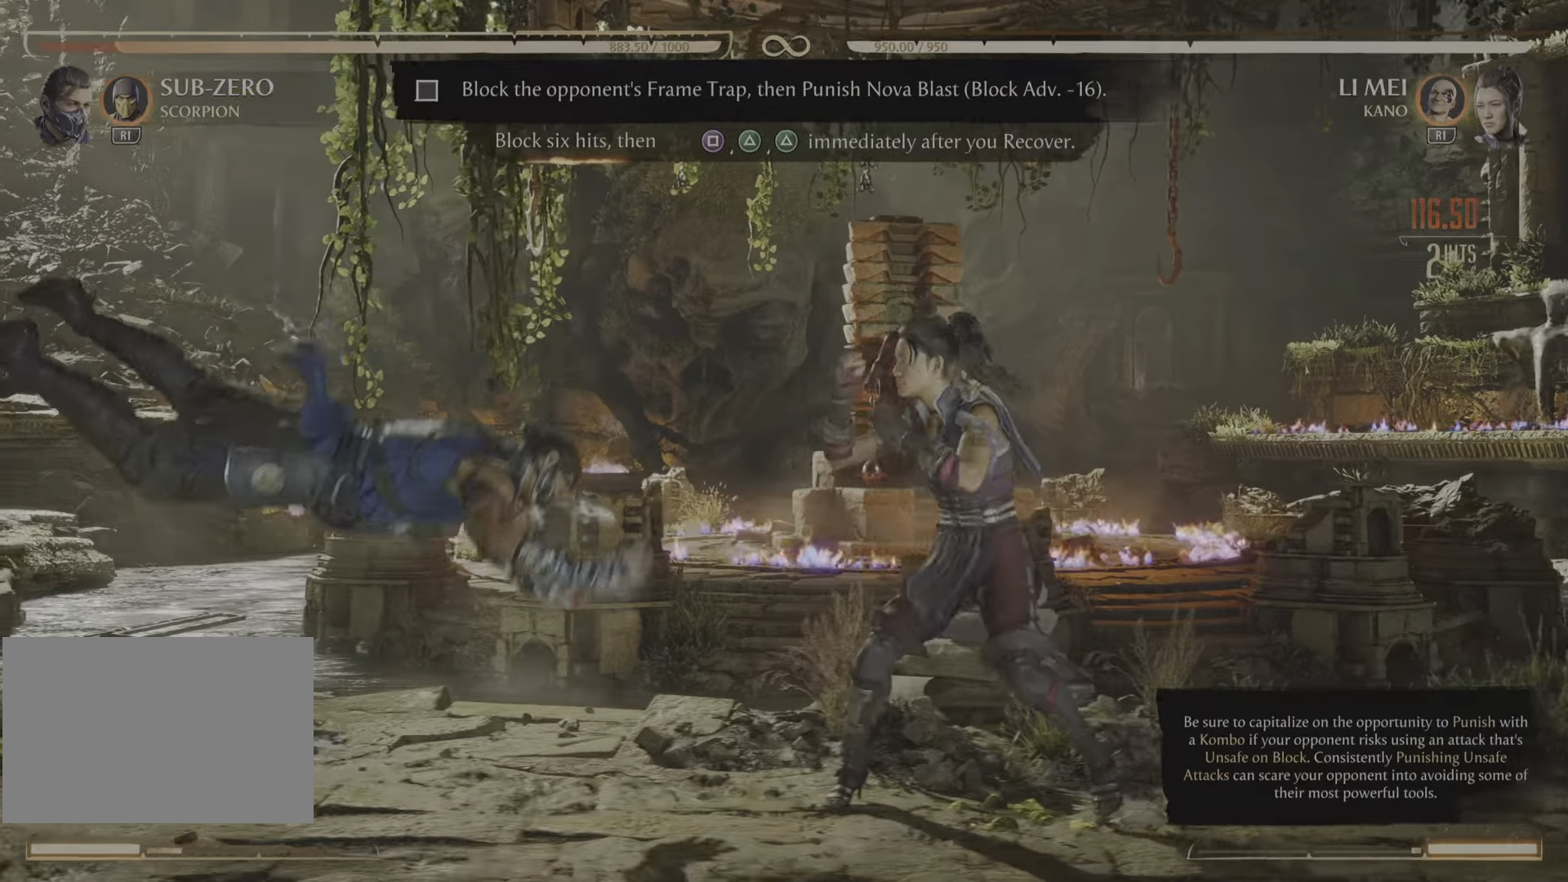
{"buttons": [], "events": []}
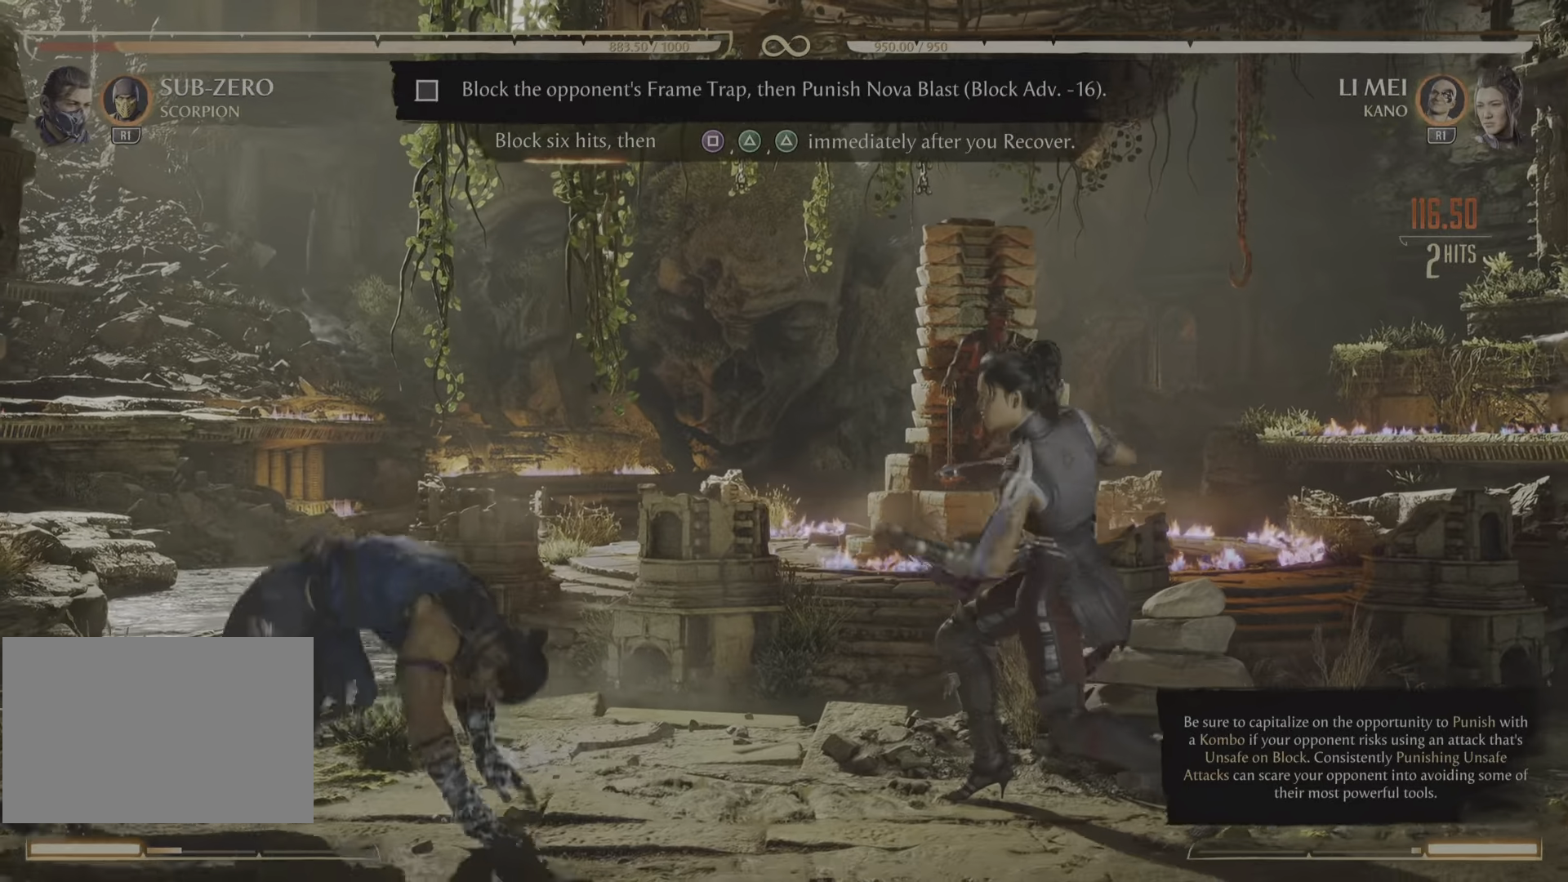
{"buttons": [], "events": []}
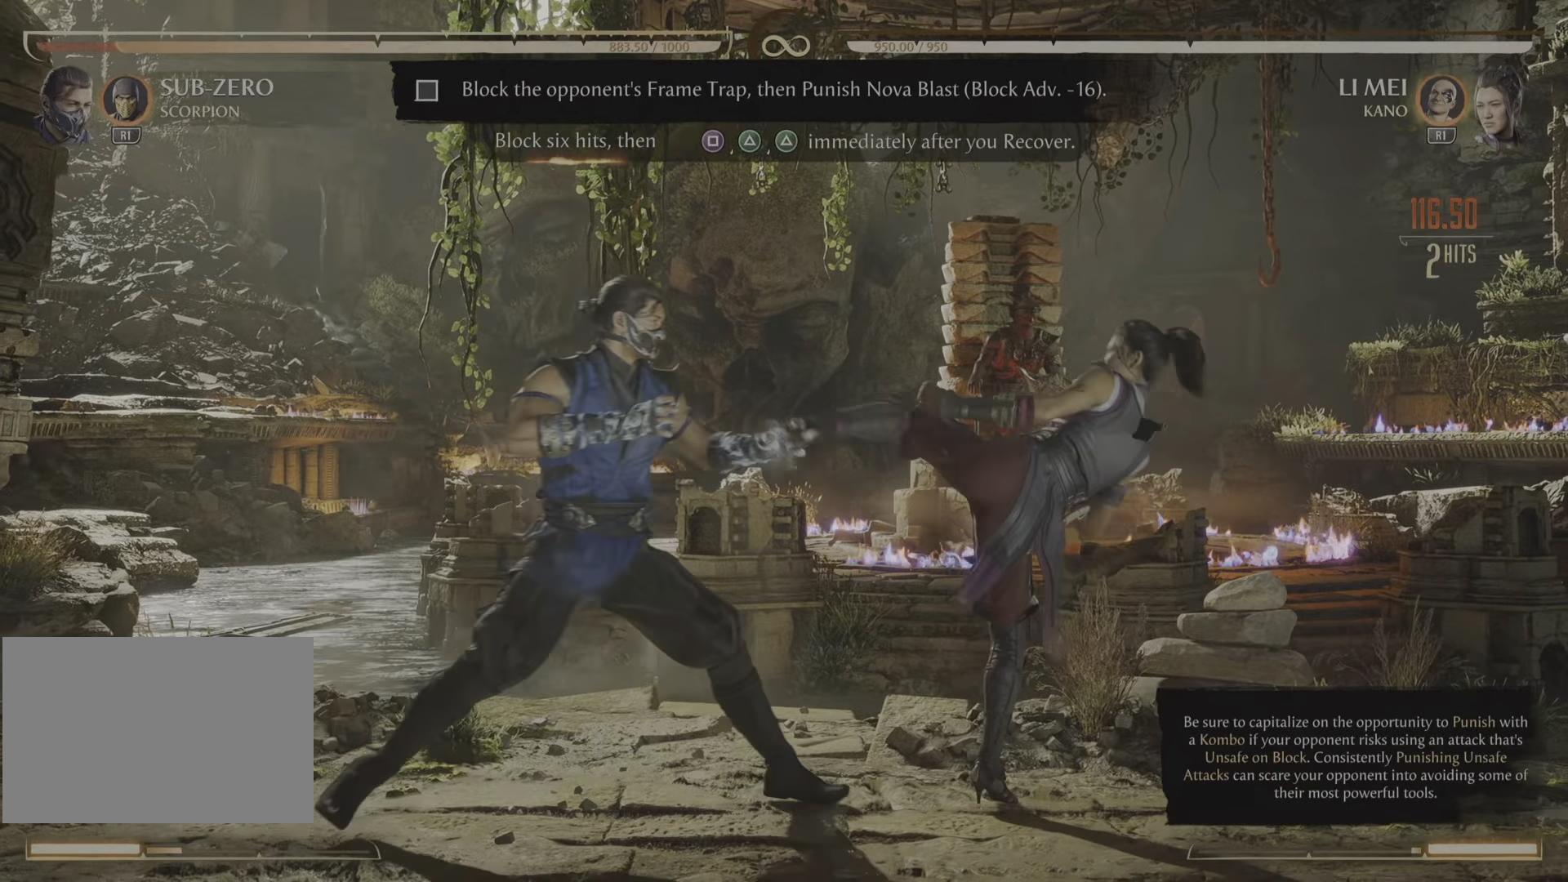
{"buttons": ["DPAD_RIGHT"], "events": [[501, "DPAD_RIGHT", "down"]]}
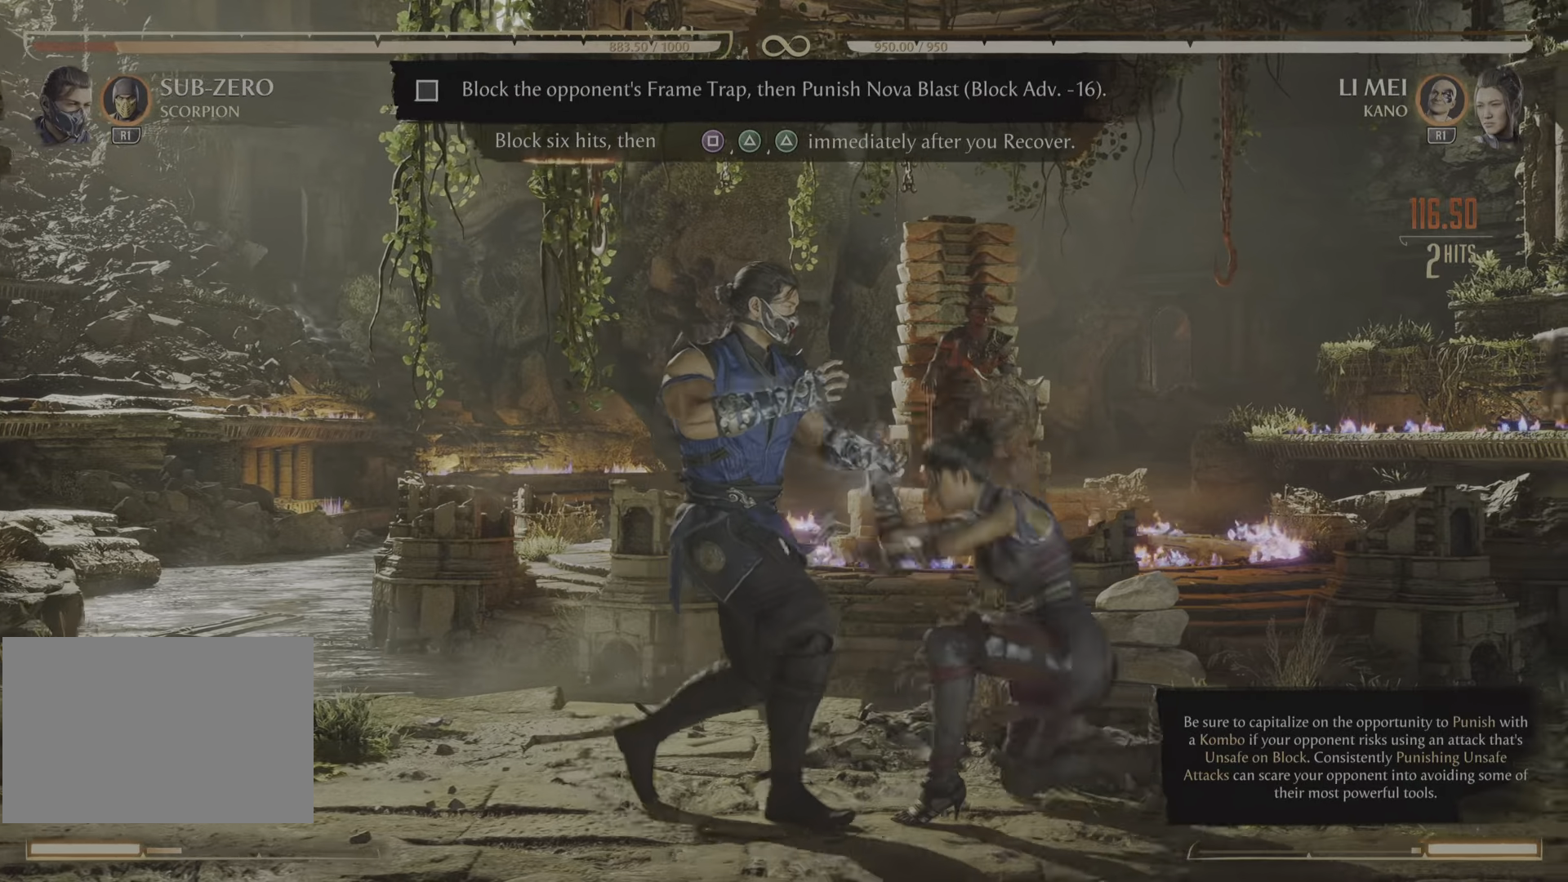
{"buttons": ["DPAD_RIGHT"], "events": [[16, "L1", "down"], [467, "L1", "up"]]}
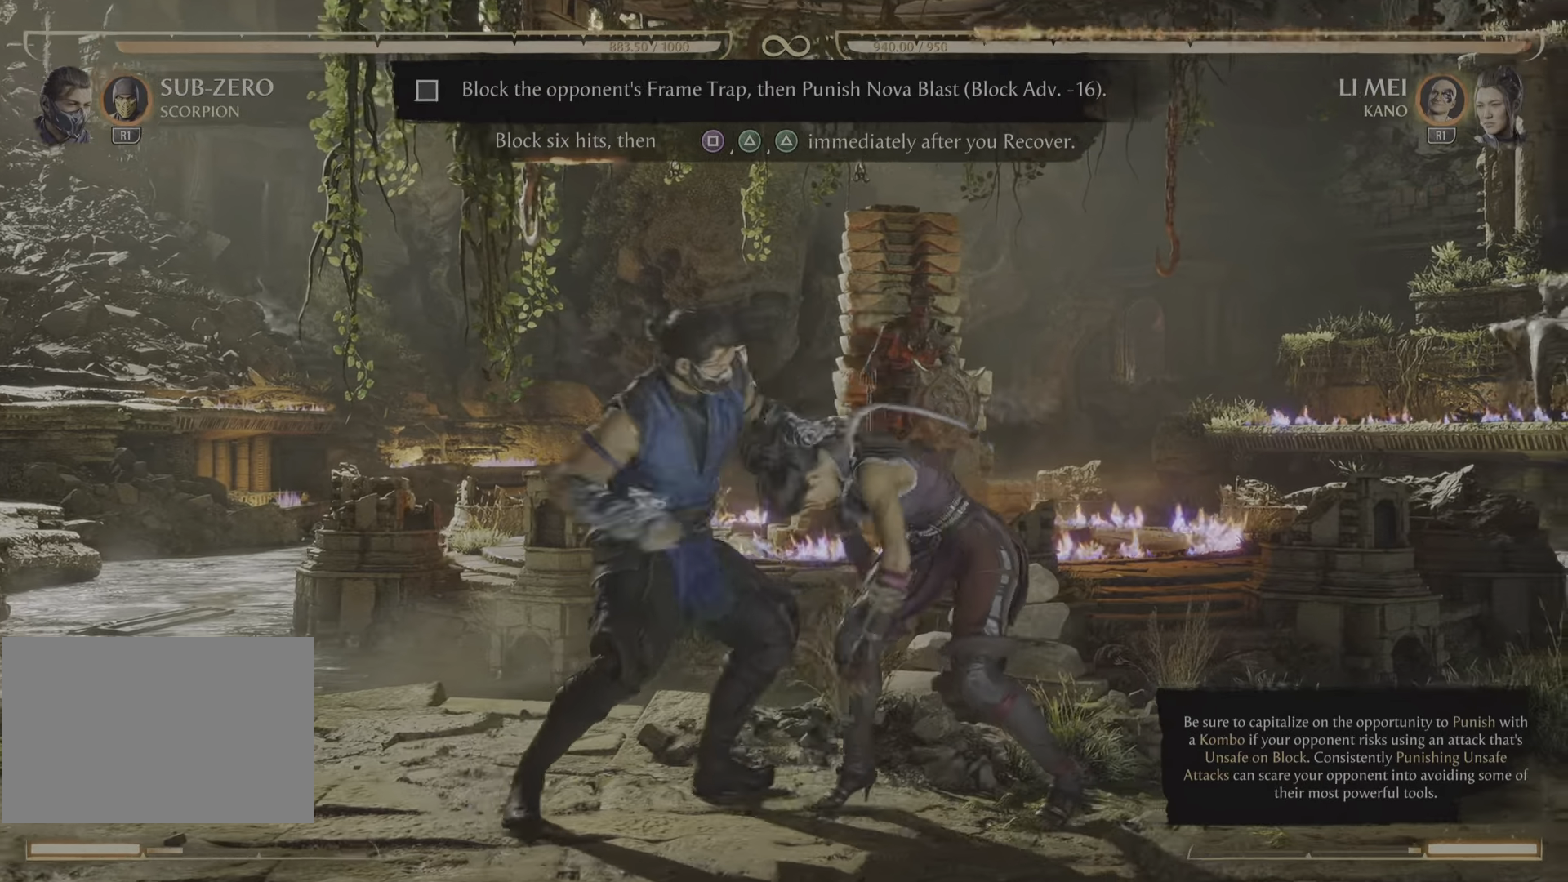
{"buttons": [], "events": [[150, "DPAD_RIGHT", "up"]]}
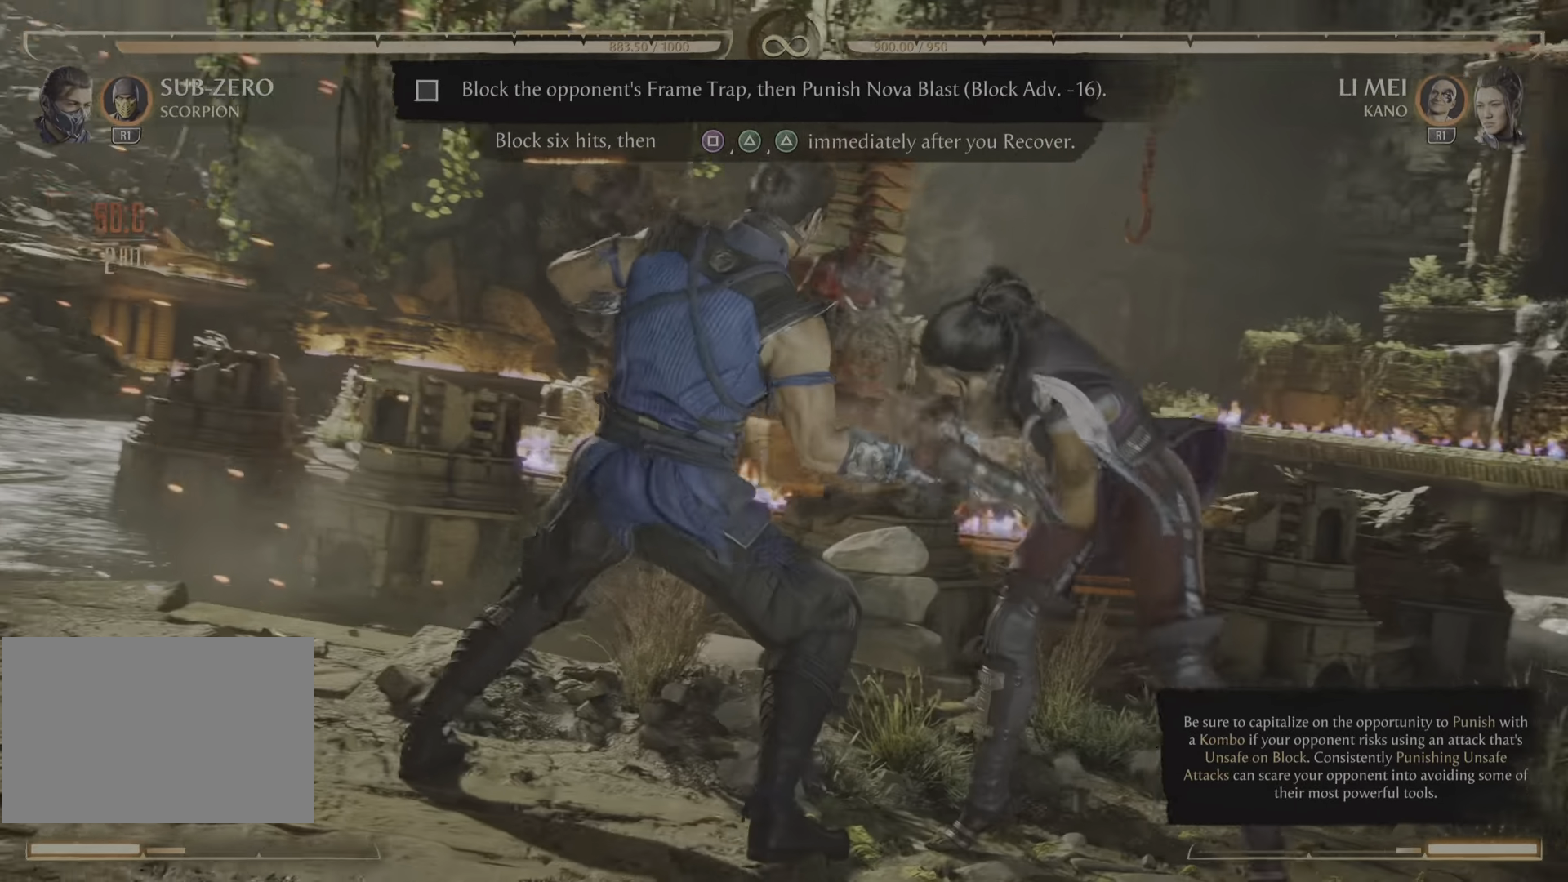
{"buttons": [], "events": []}
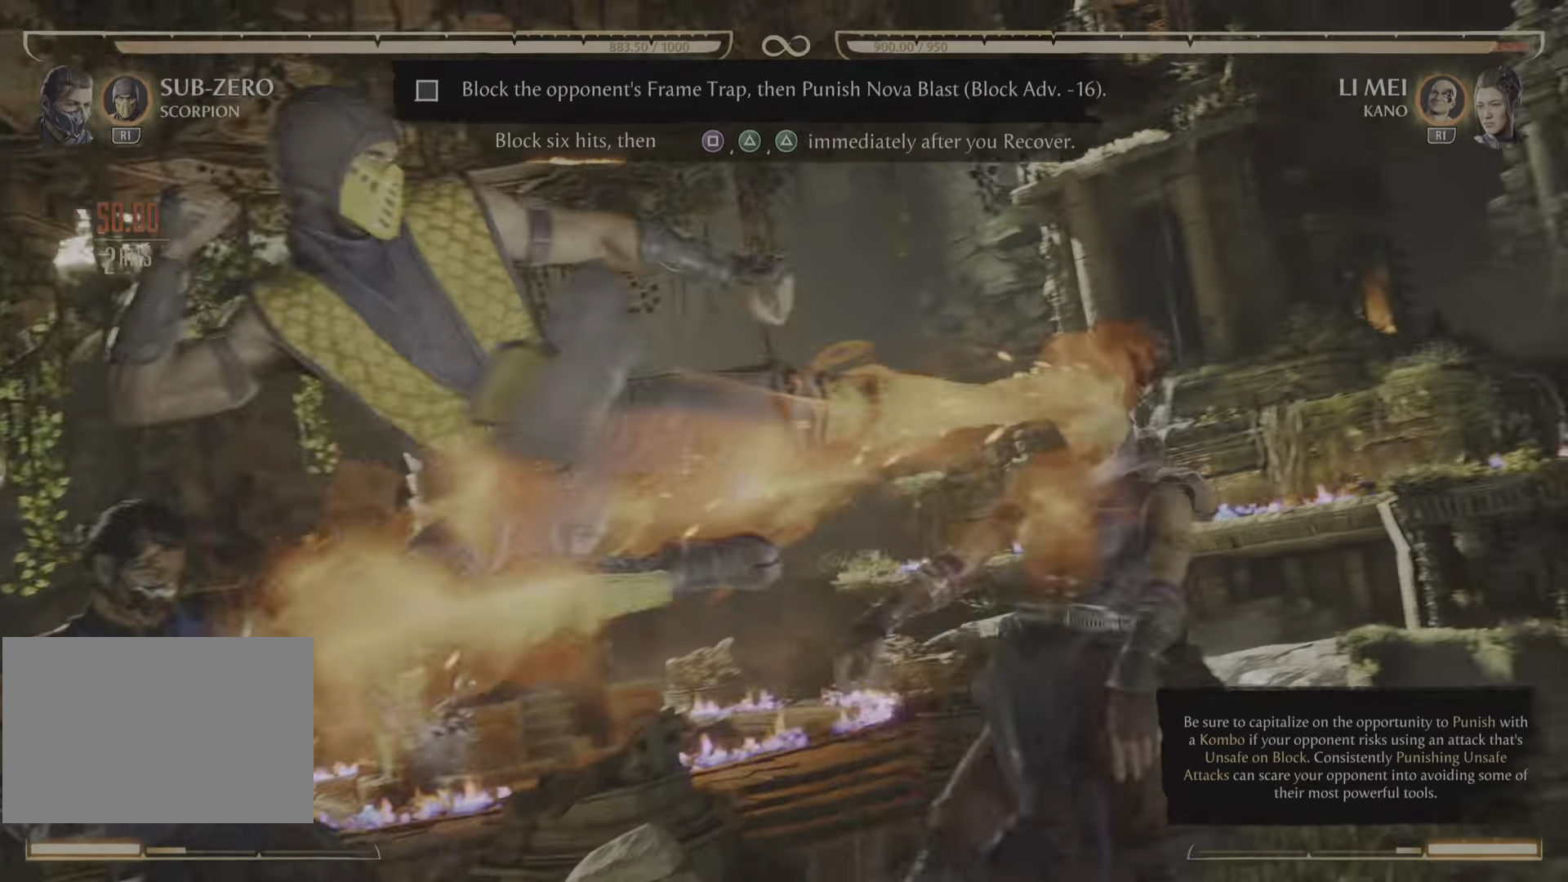
{"buttons": [], "events": []}
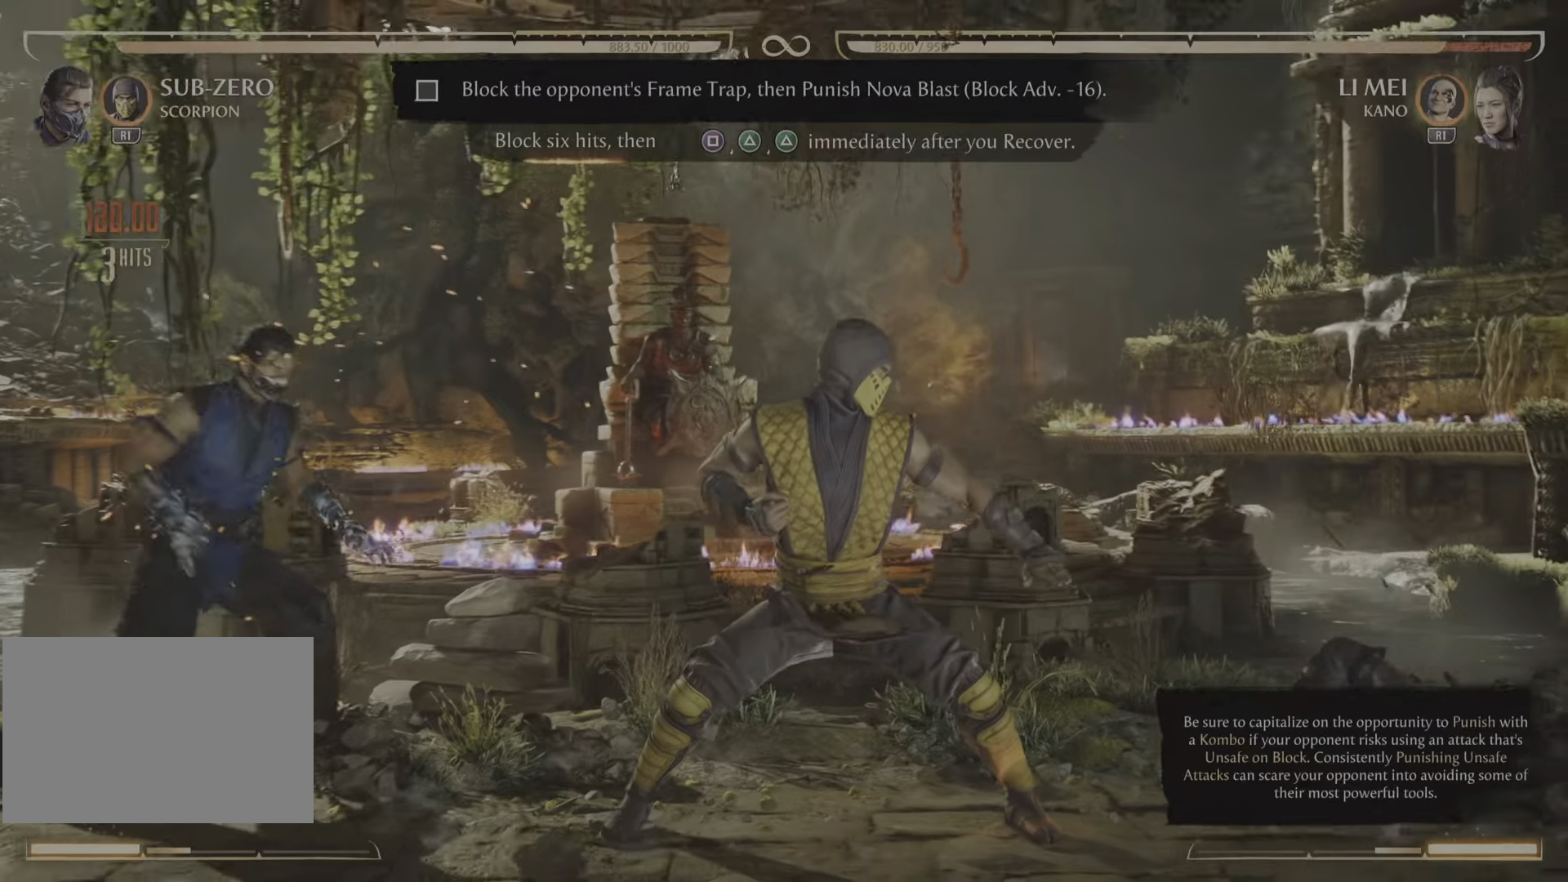
{"buttons": [], "events": []}
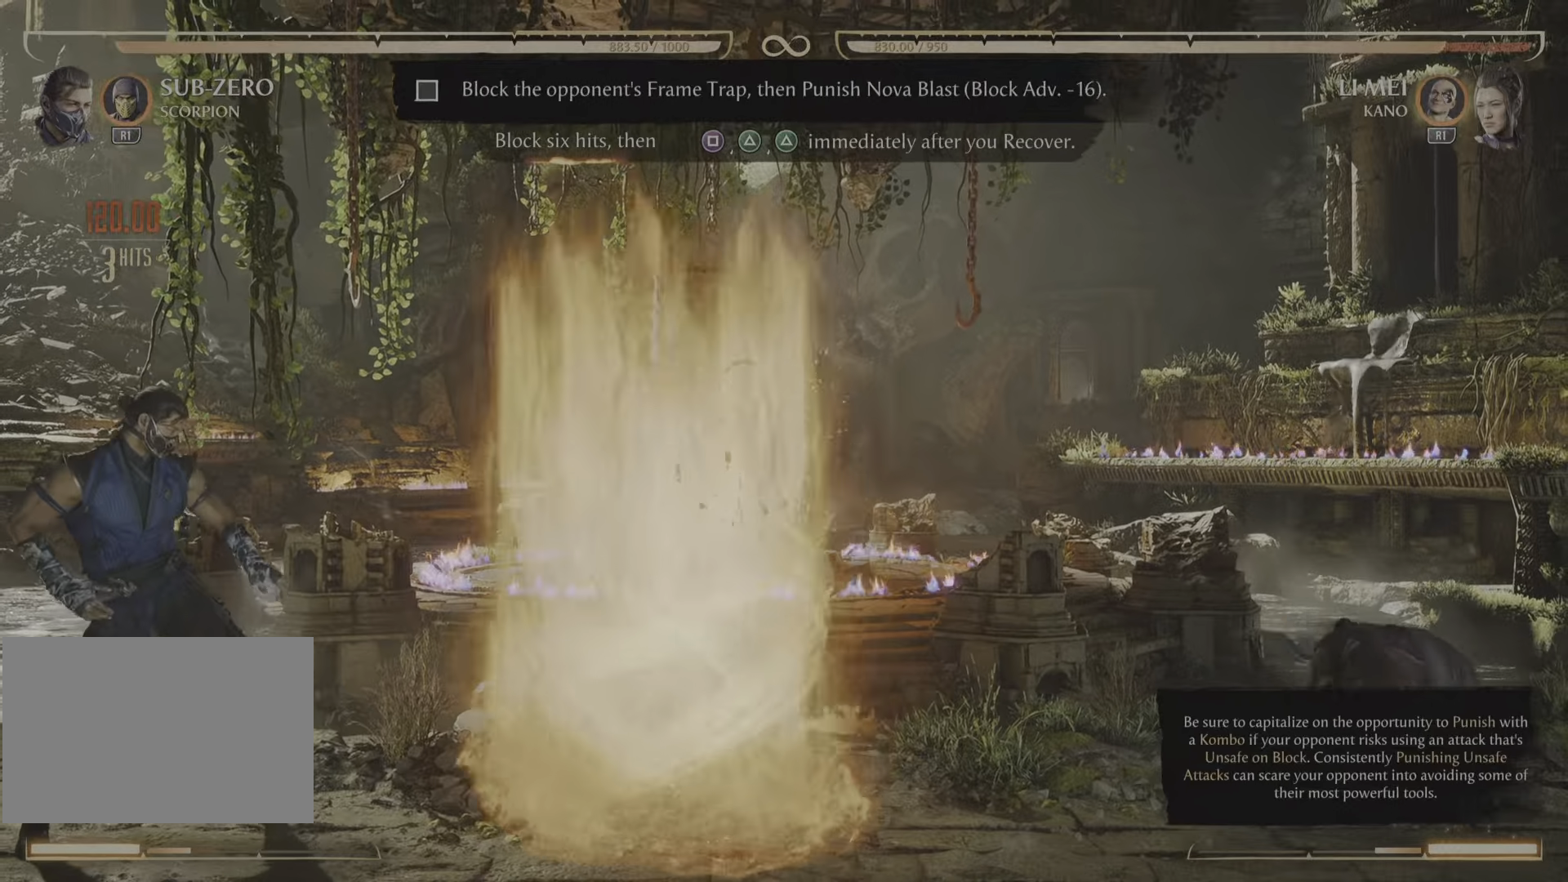
{"buttons": [], "events": []}
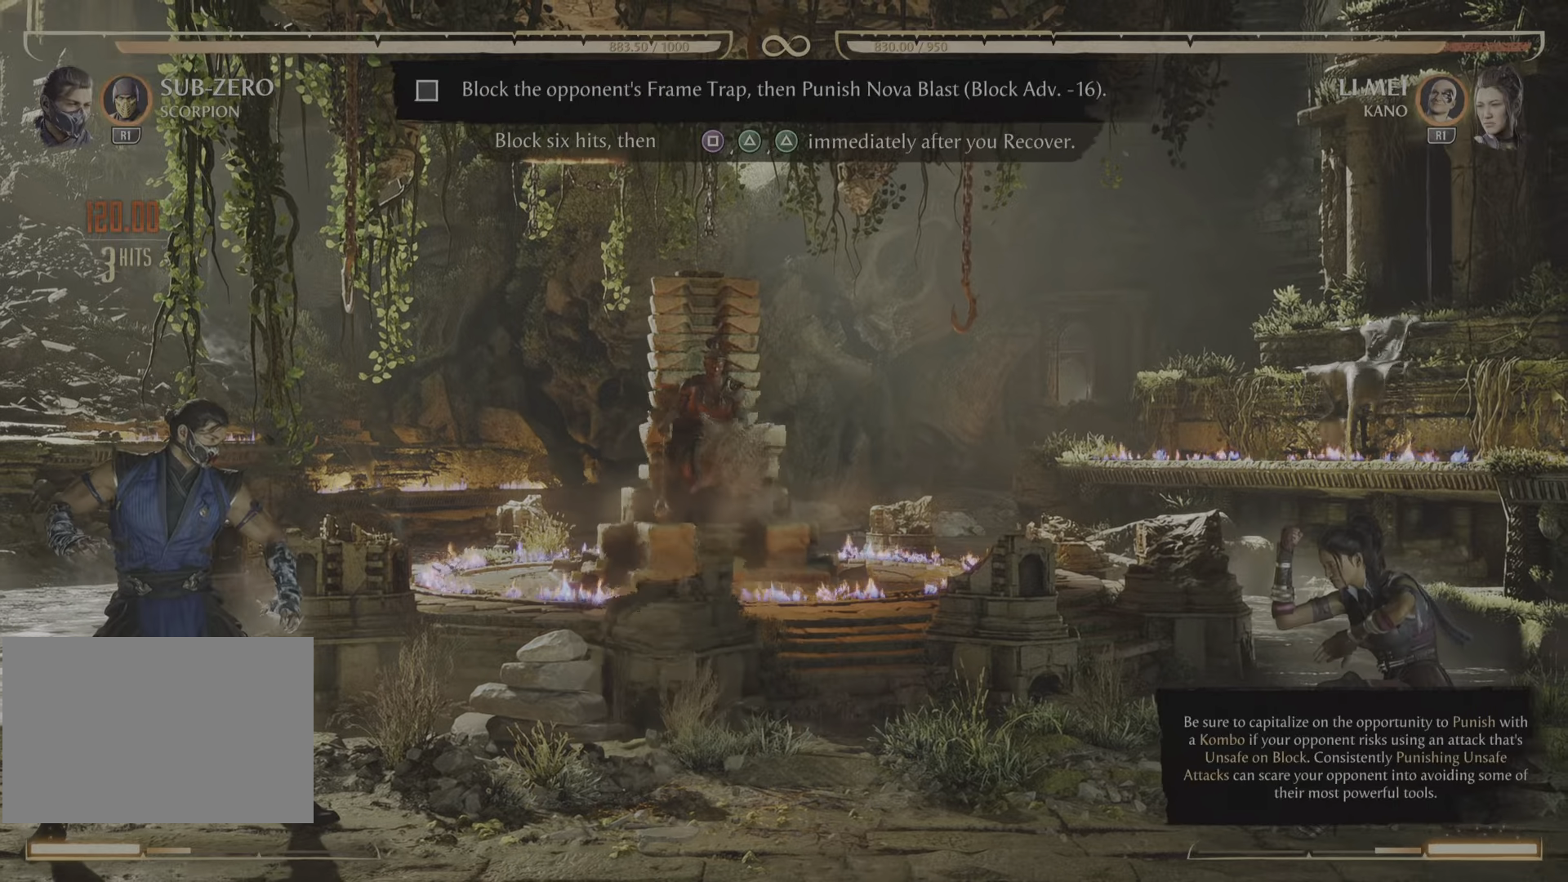
{"buttons": [], "events": [[217, "CIRCLE", "down"], [217, "CROSS", "down"], [267, "CIRCLE", "up"], [267, "CROSS", "up"]]}
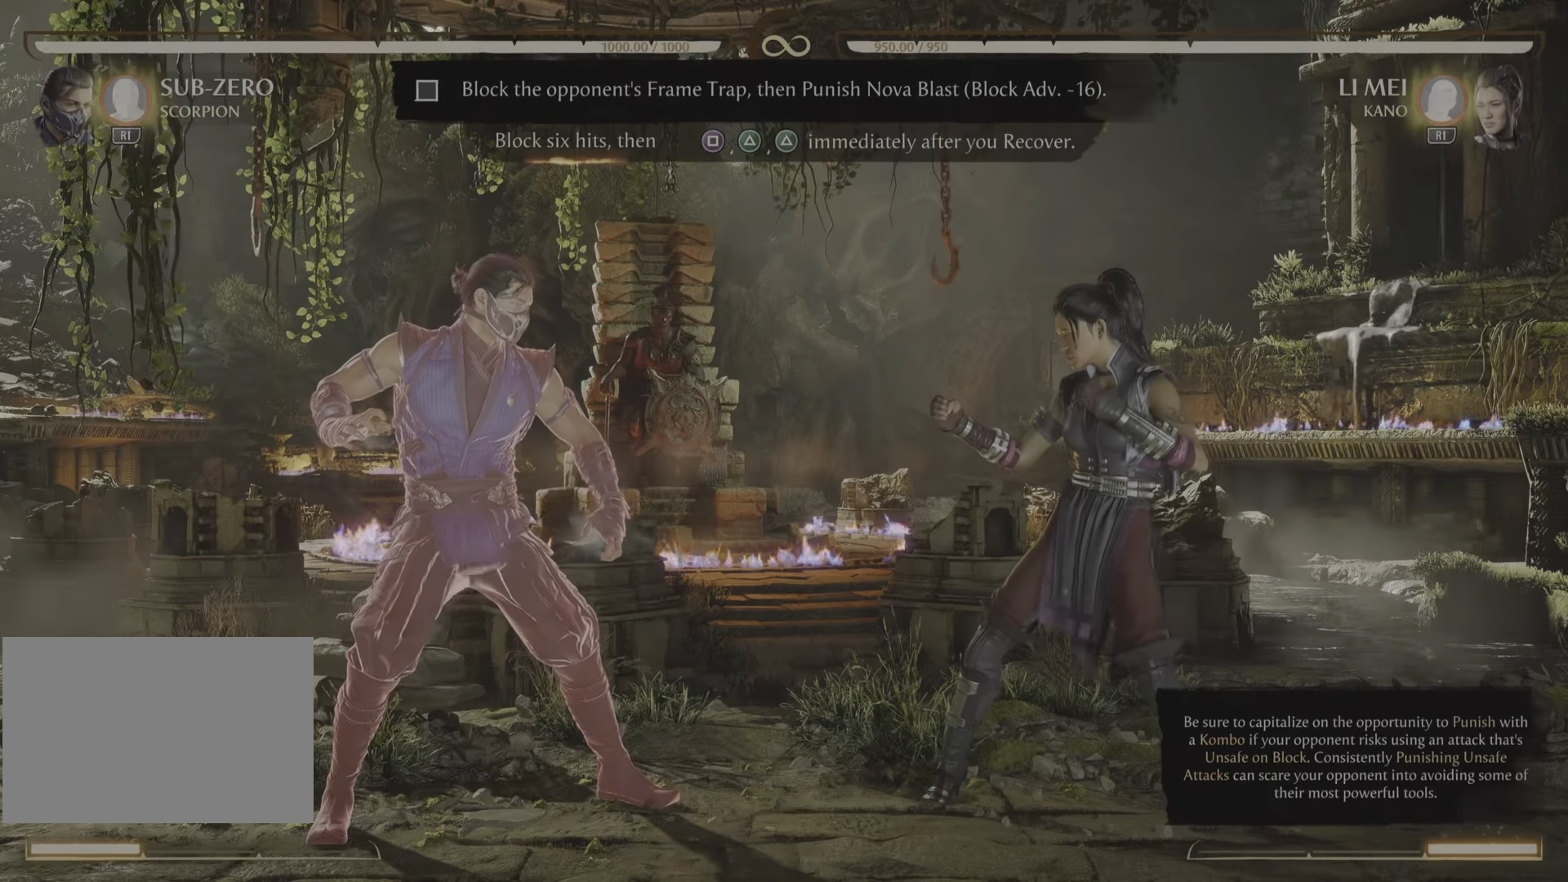
{"buttons": [], "events": []}
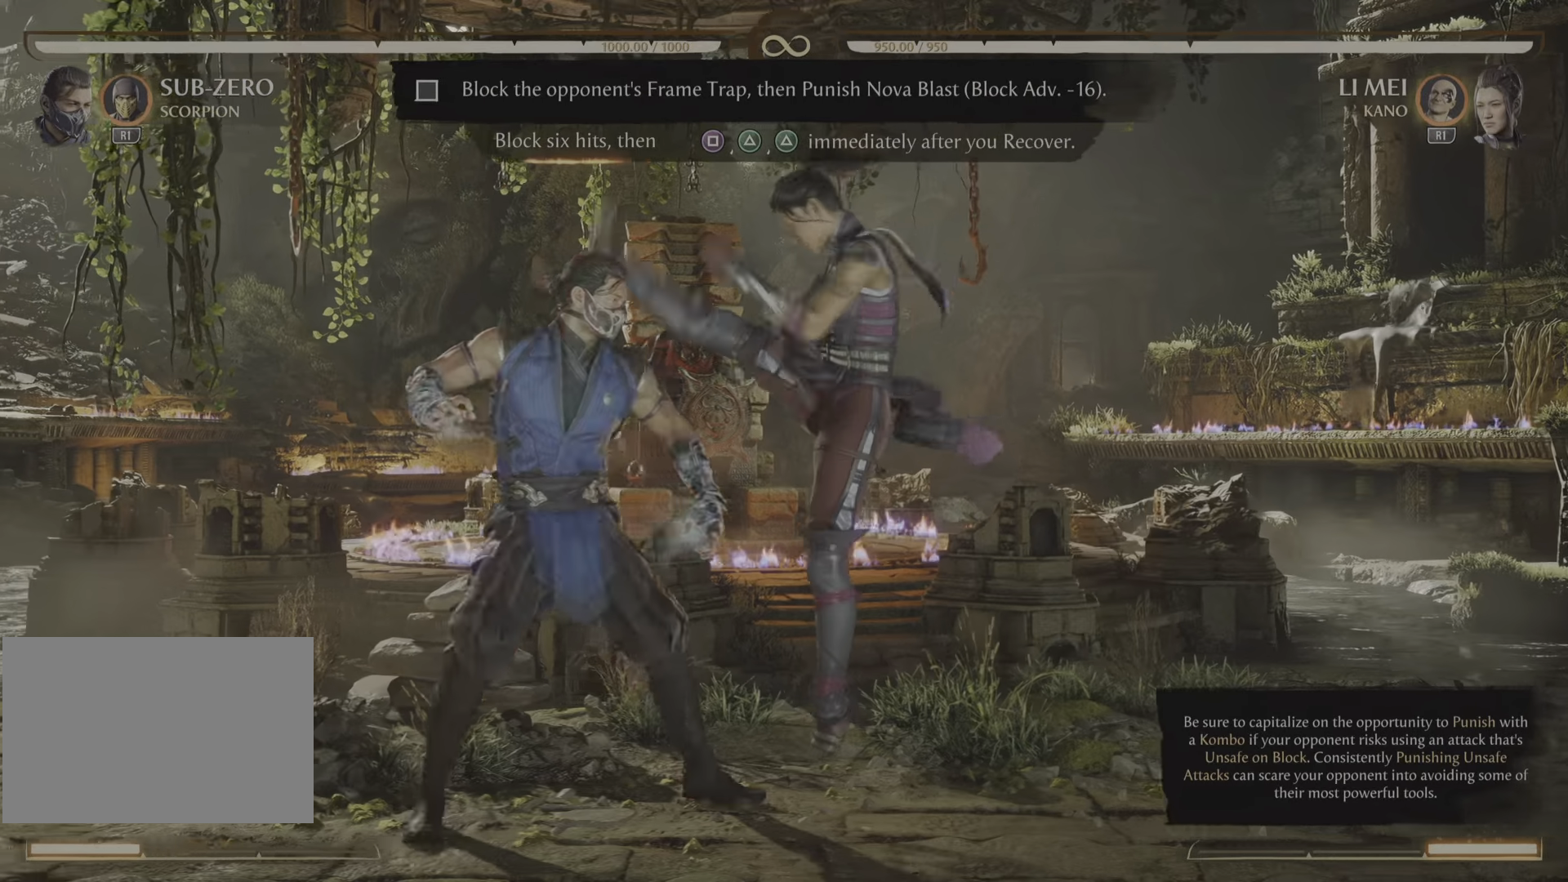
{"buttons": [], "events": []}
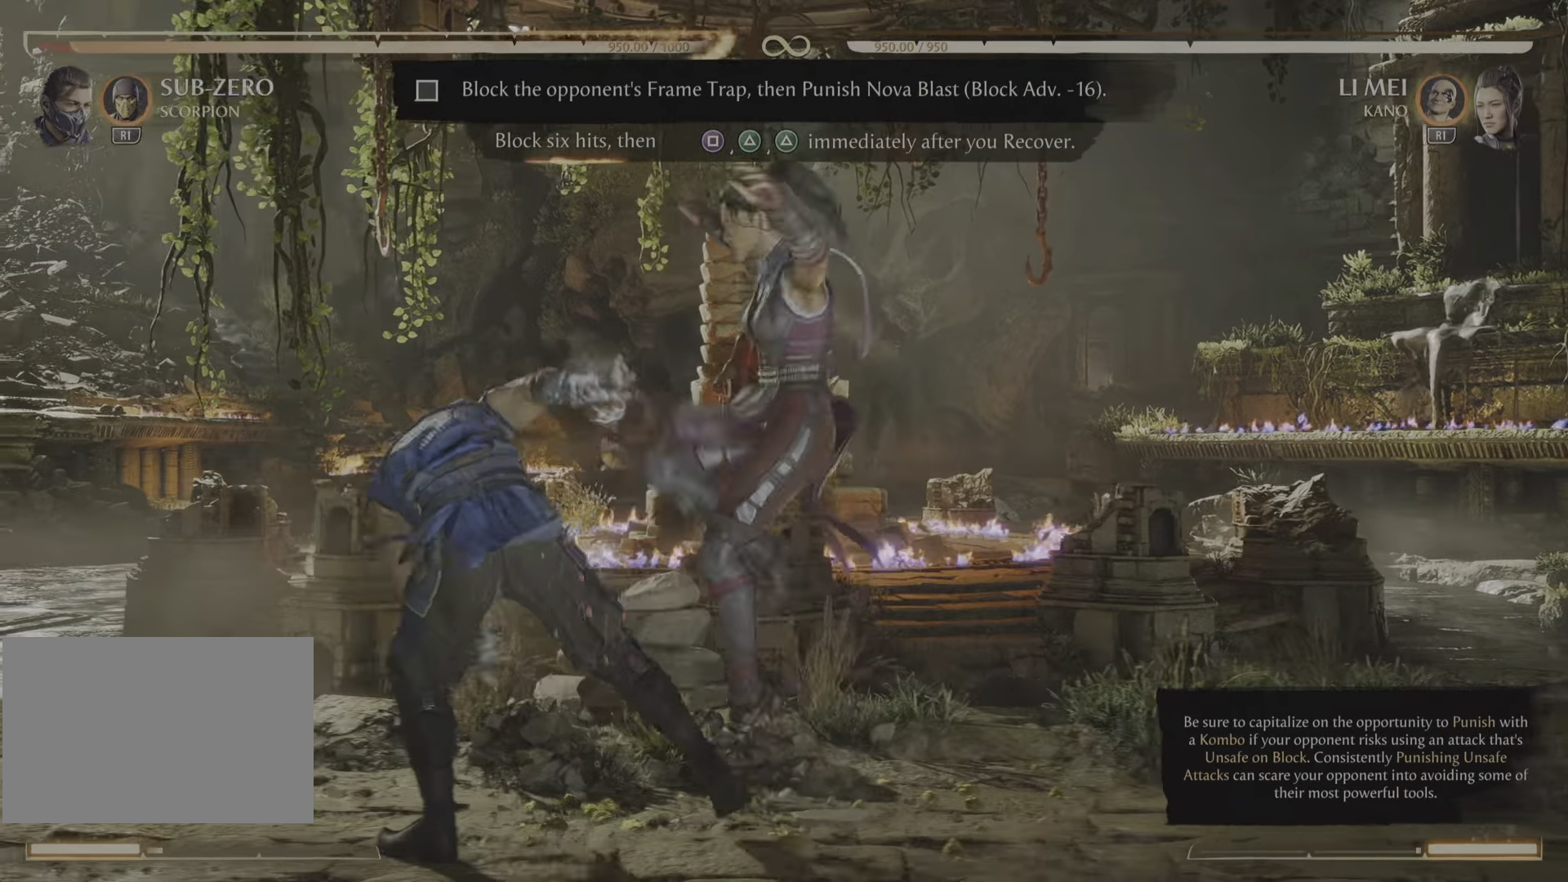
{"buttons": [], "events": []}
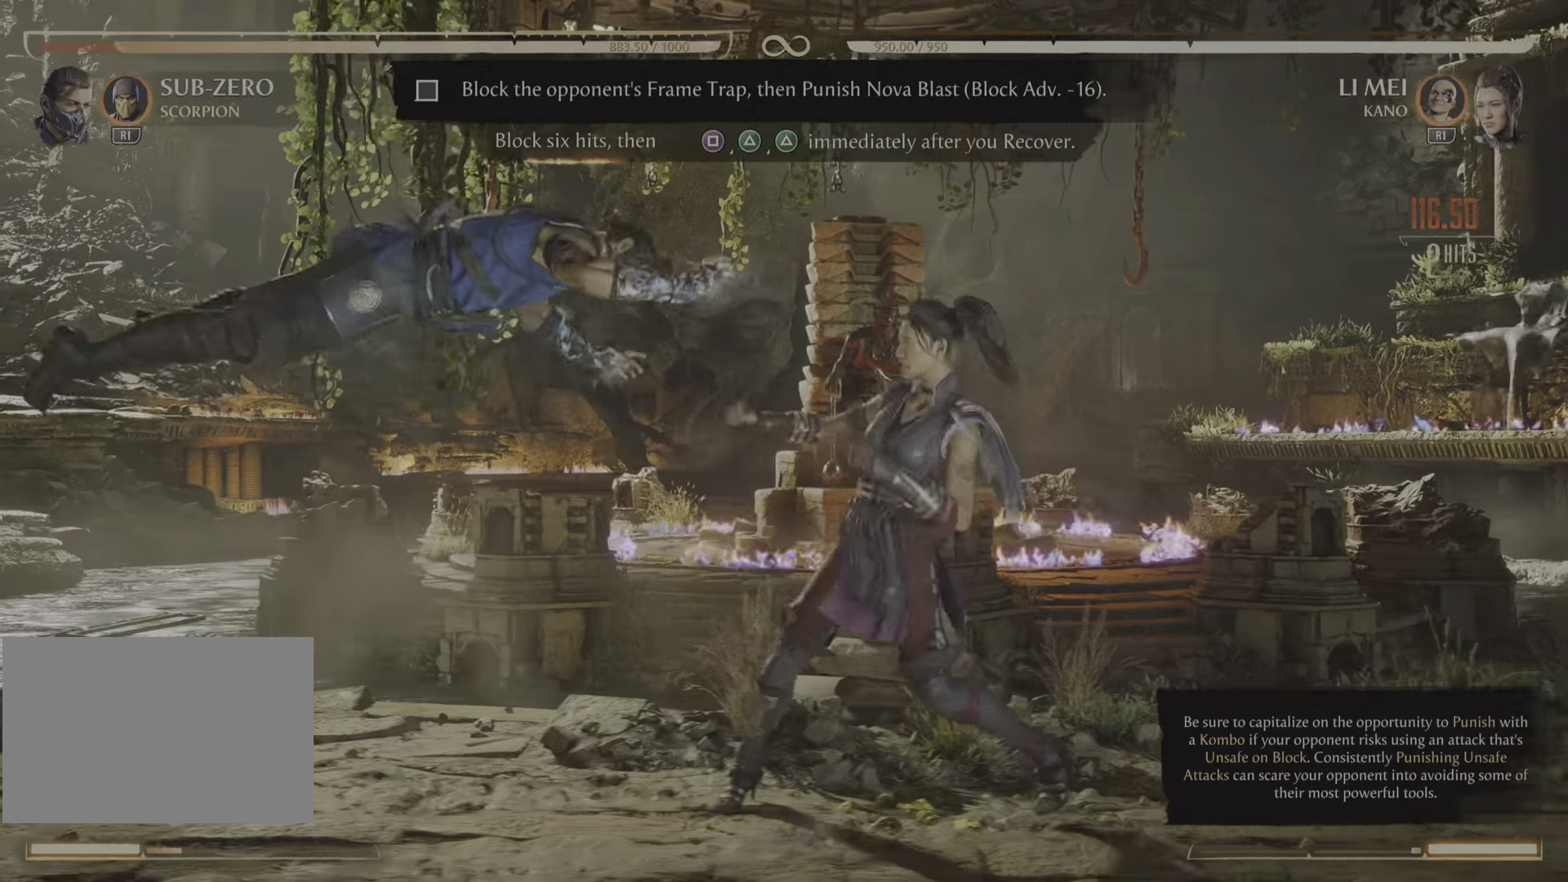
{"buttons": [], "events": []}
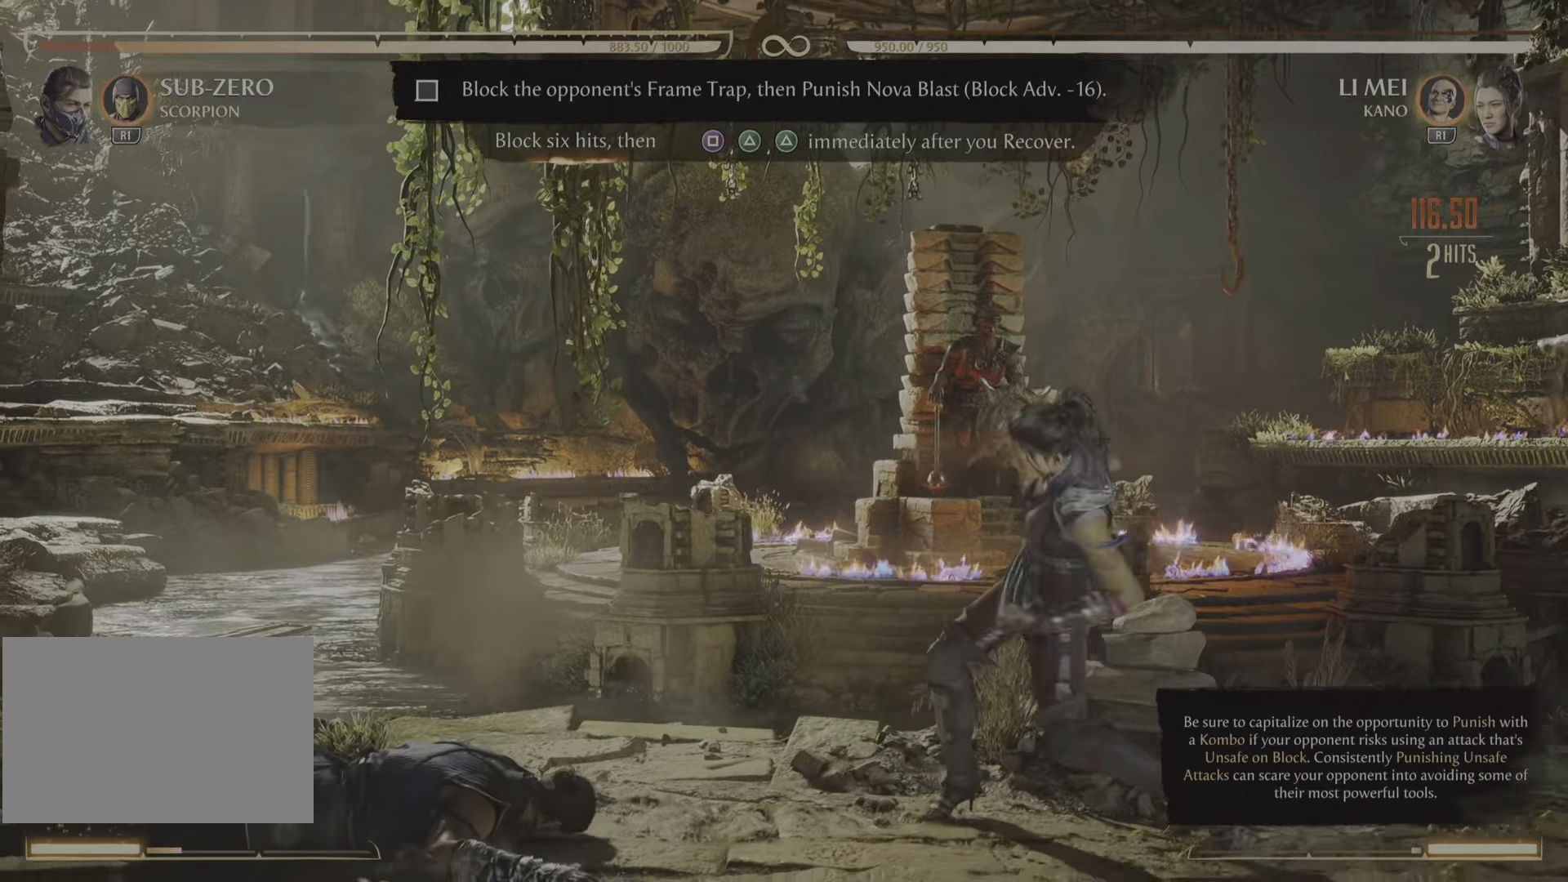
{"buttons": [], "events": []}
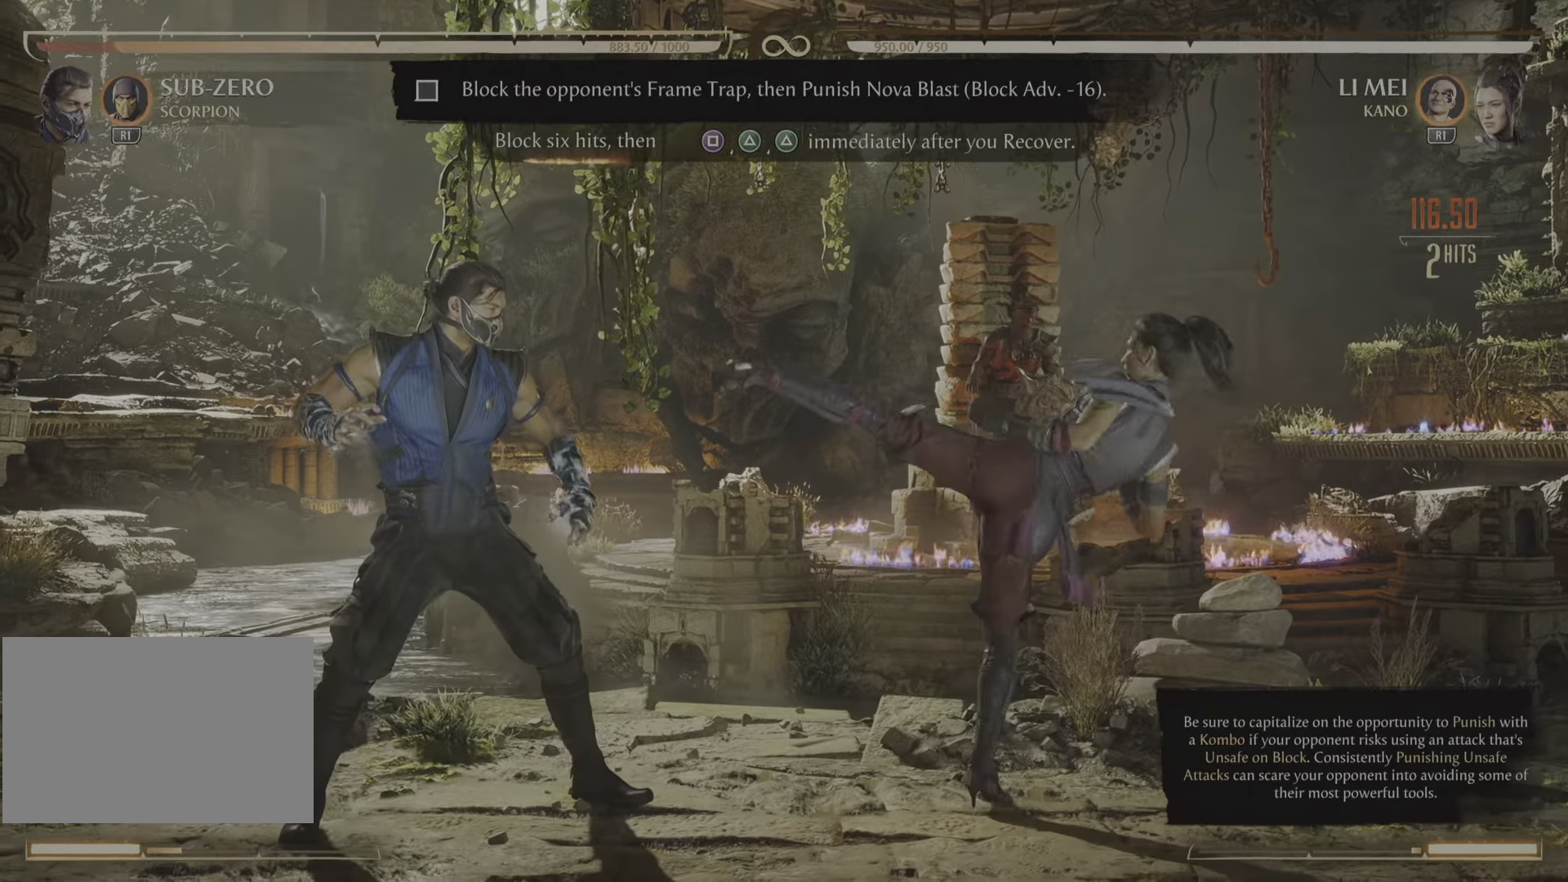
{"buttons": [], "events": []}
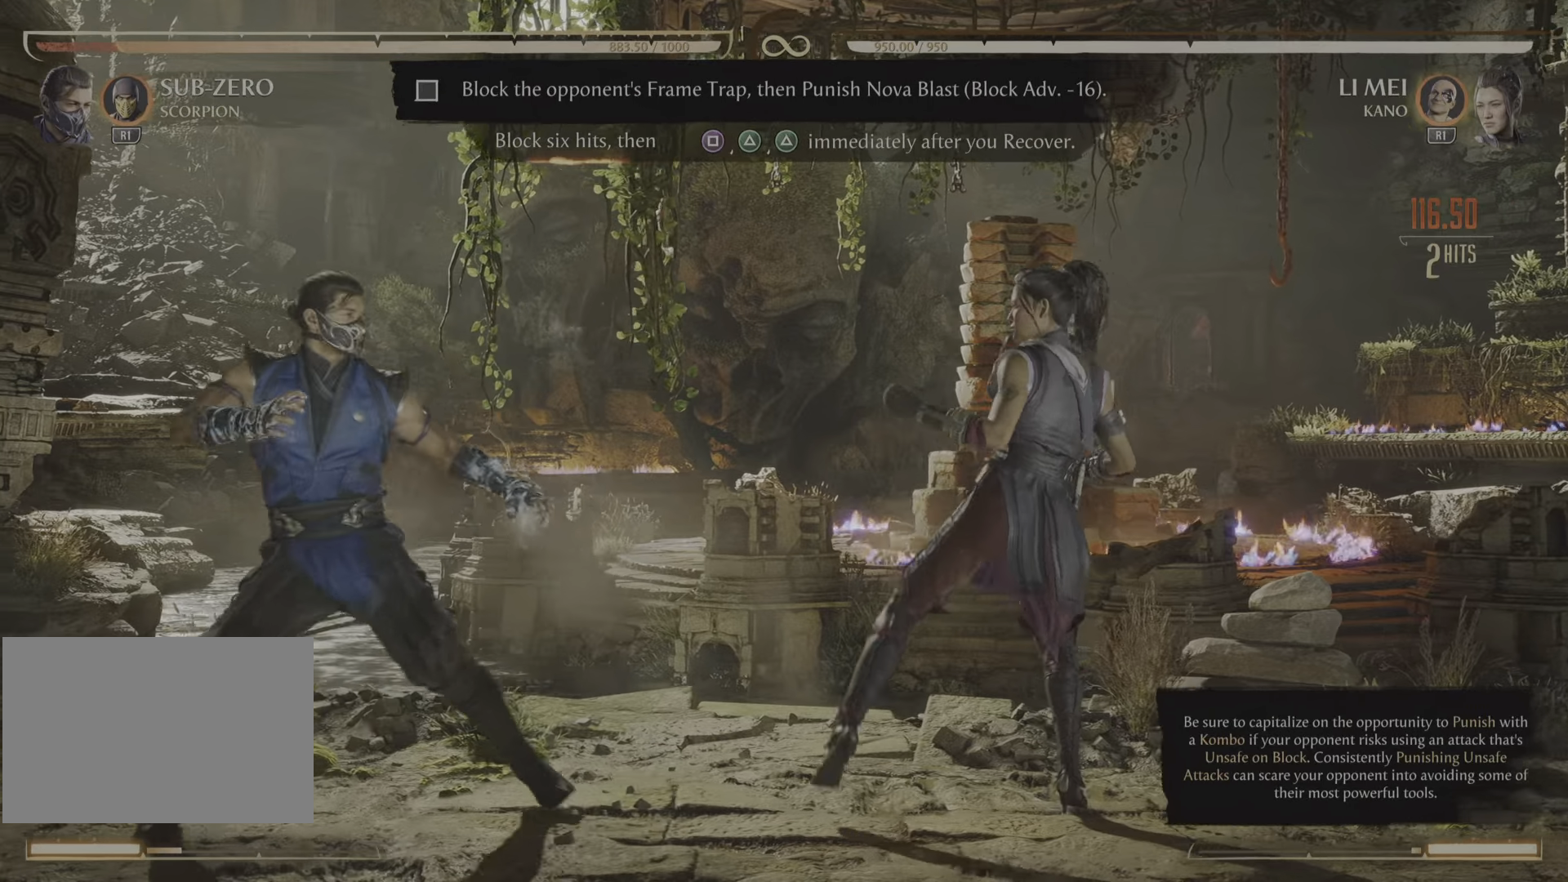
{"buttons": ["DPAD_RIGHT"], "events": [[418, "DPAD_RIGHT", "down"]]}
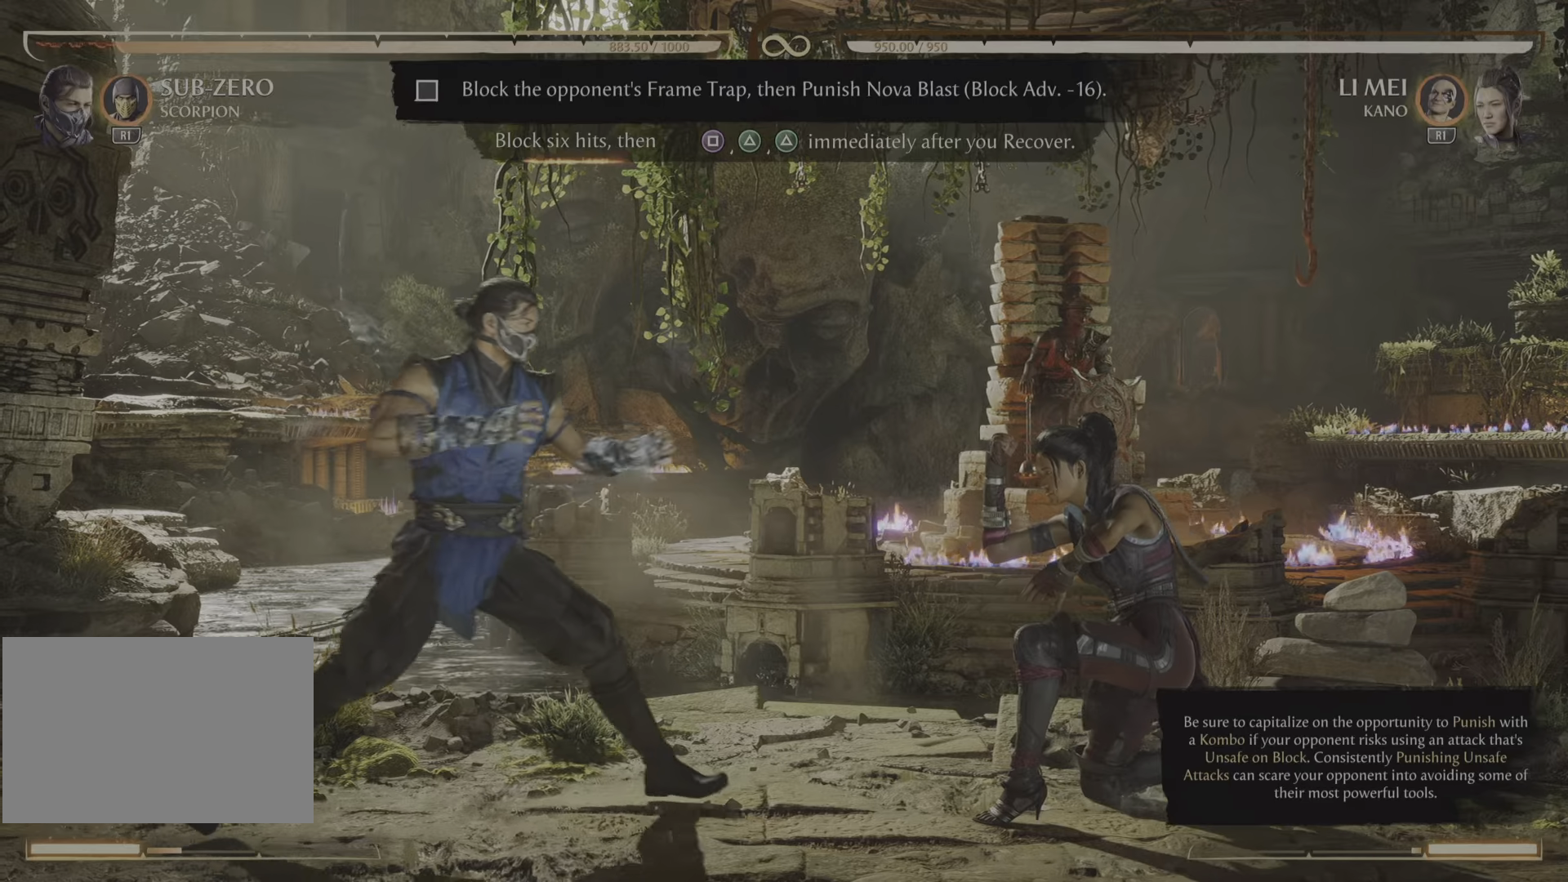
{"buttons": []}
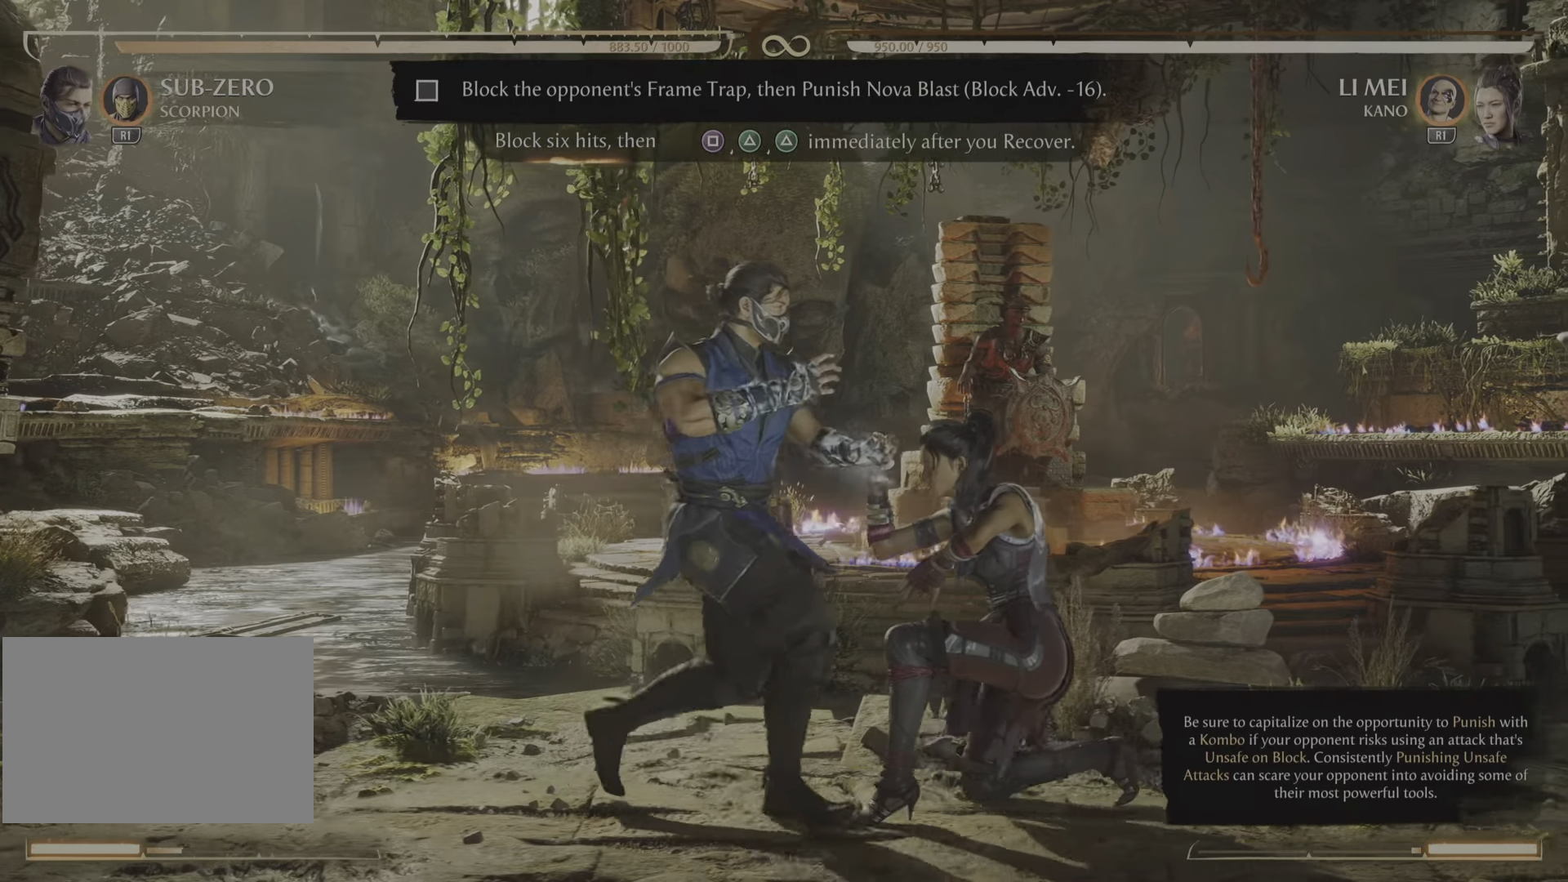
{"buttons": ["L1", "DPAD_RIGHT"], "events": [[33, "L1", "down"], [500, "DPAD_RIGHT", "down"]]}
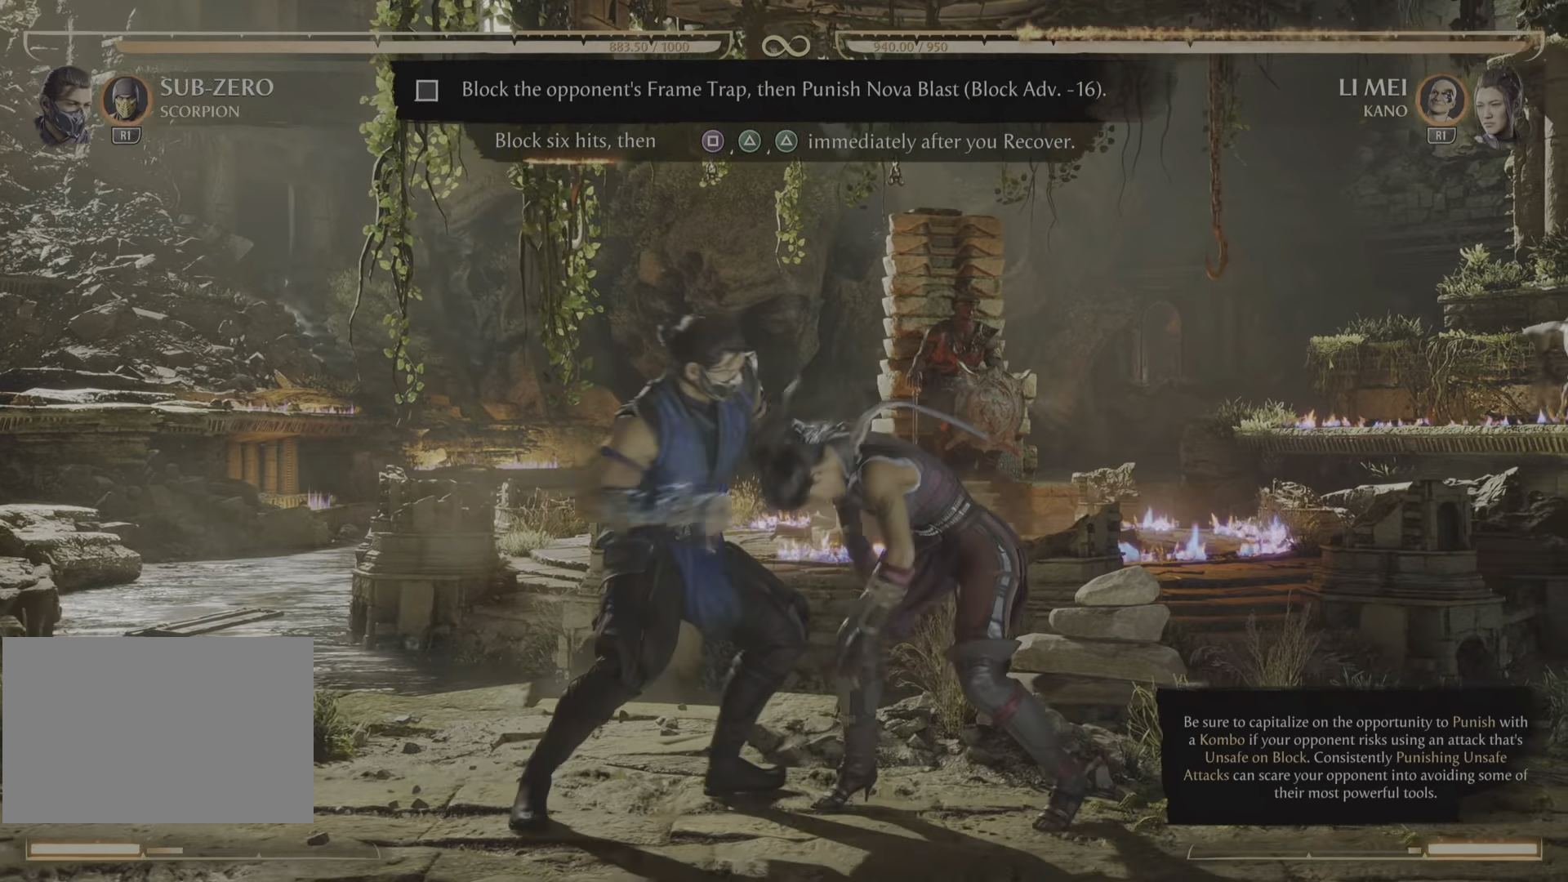
{"buttons": ["L1", "DPAD_RIGHT"], "events": [[334, "DPAD_RIGHT", "up"], [401, "DPAD_RIGHT", "down"]]}
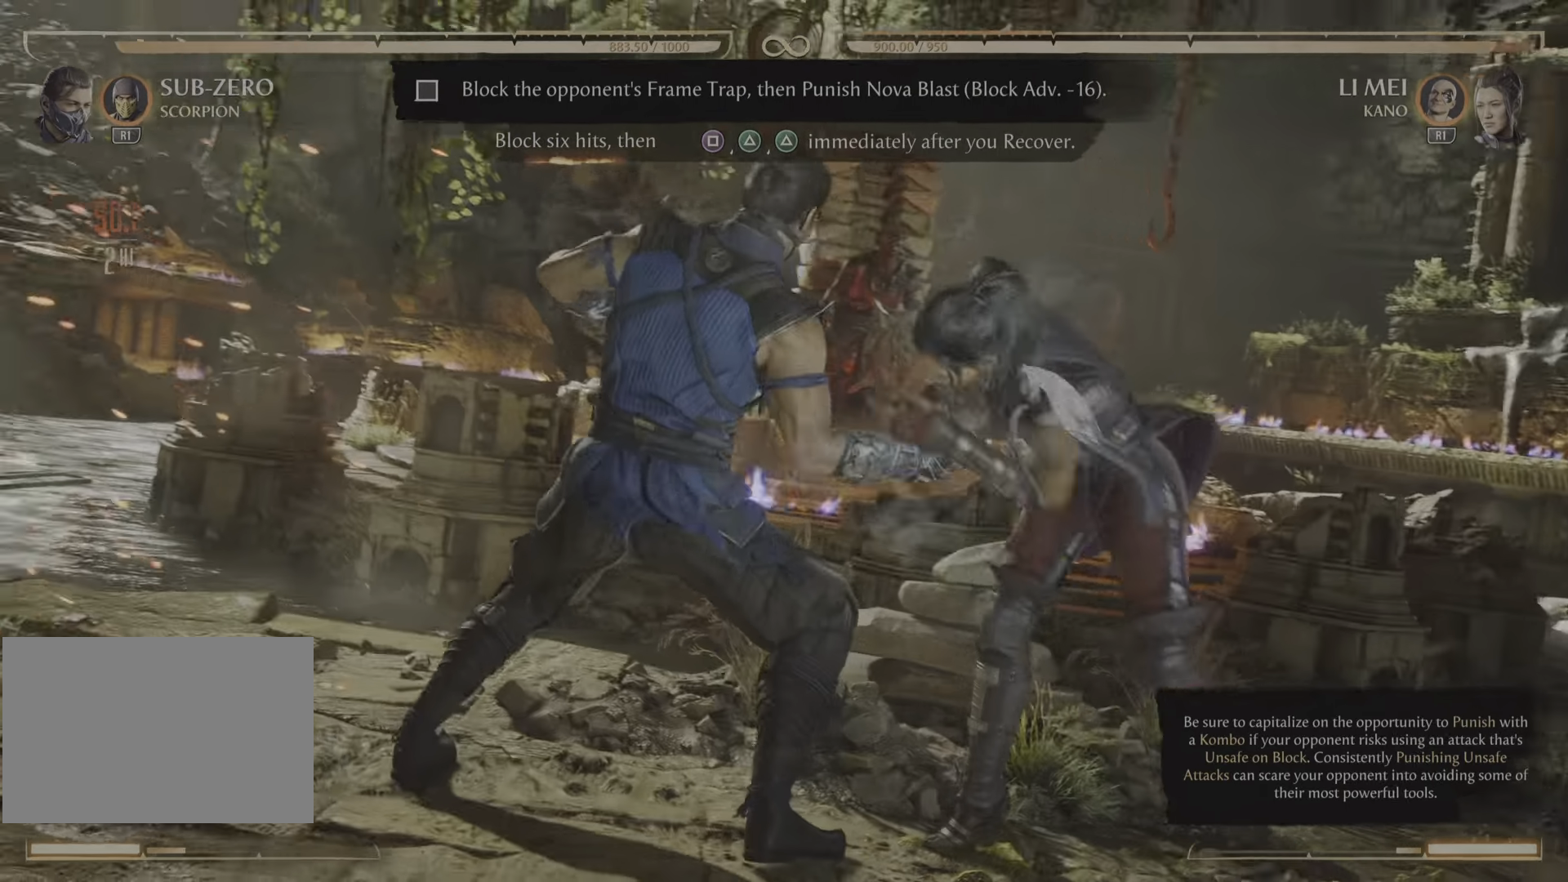
{"buttons": ["L1"], "events": [[116, "DPAD_RIGHT", "up"], [267, "DPAD_RIGHT", "down"], [500, "DPAD_RIGHT", "up"]]}
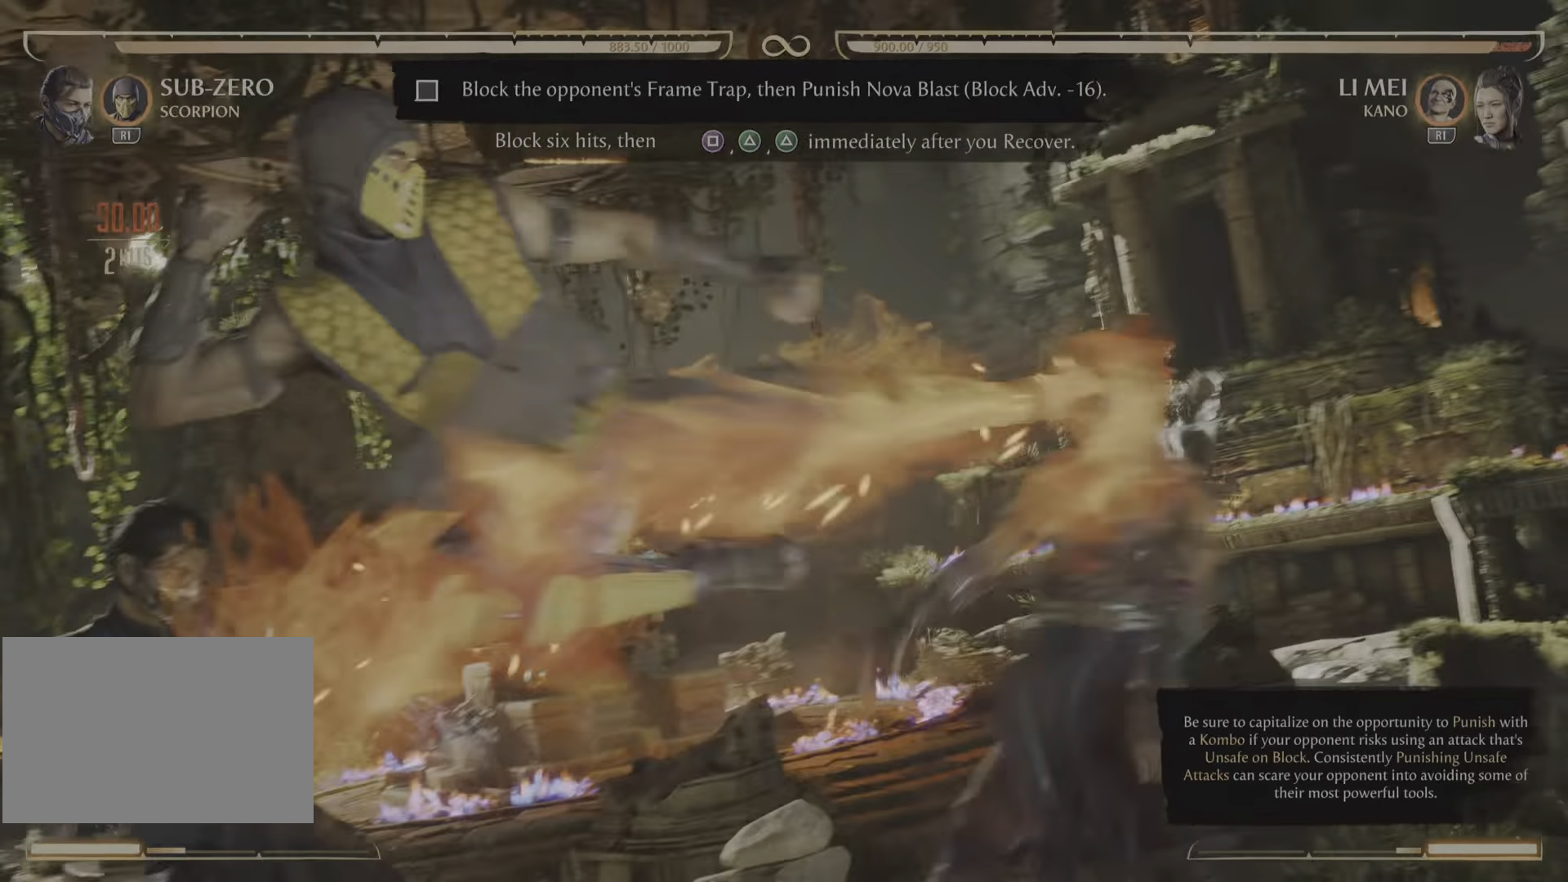
{"buttons": [], "events": [[451, "L1", "up"]]}
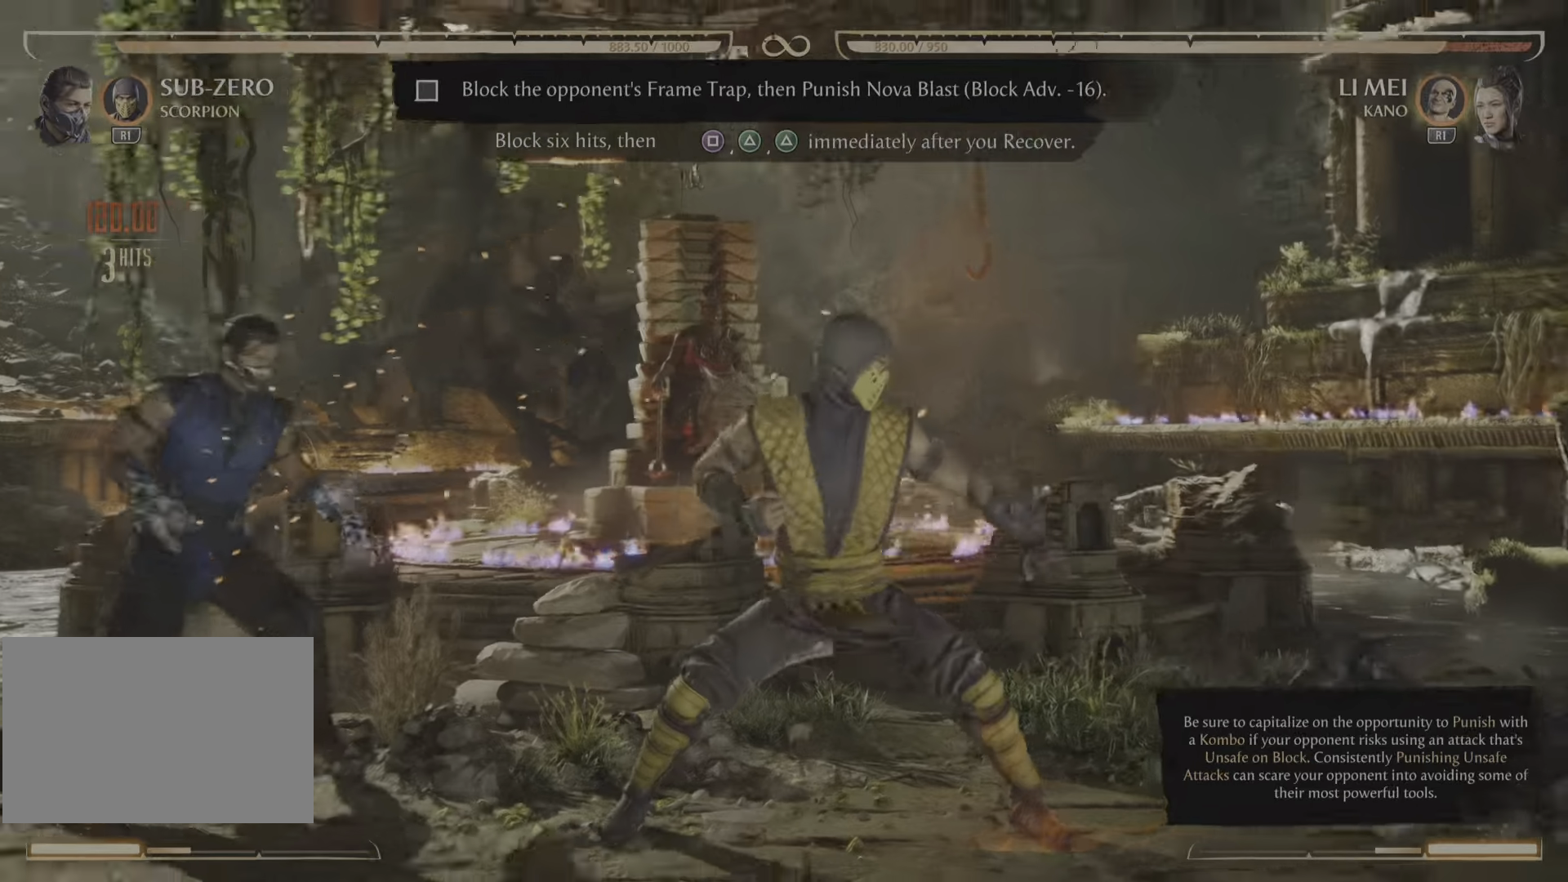
{"buttons": [], "events": []}
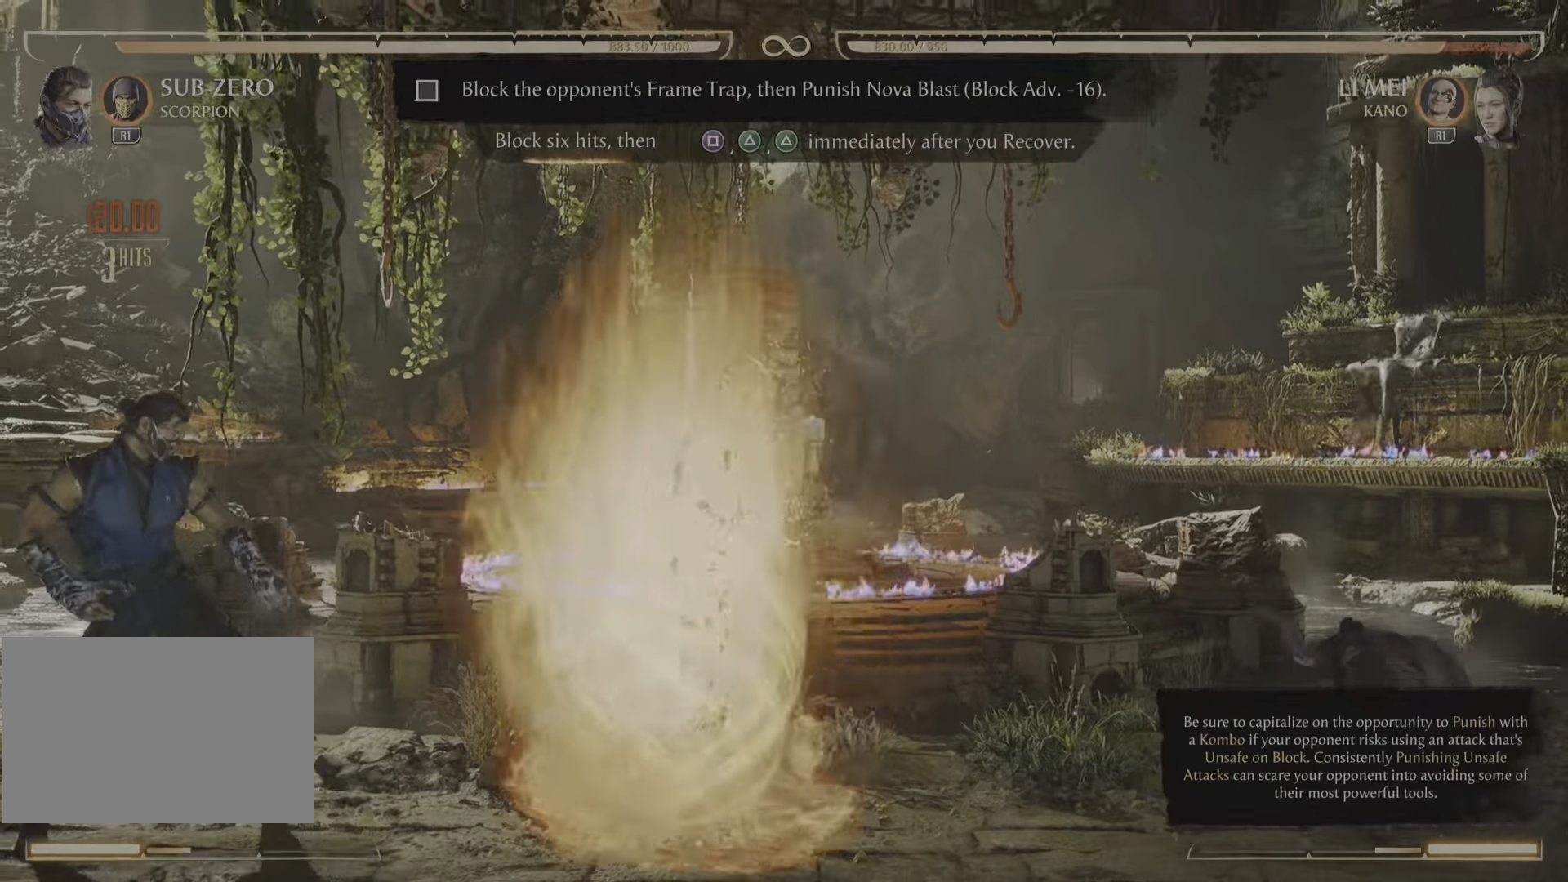
{"buttons": [], "events": [[117, "CROSS", "down"], [134, "TRIANGLE", "down"], [184, "CROSS", "up"], [184, "TRIANGLE", "up"]]}
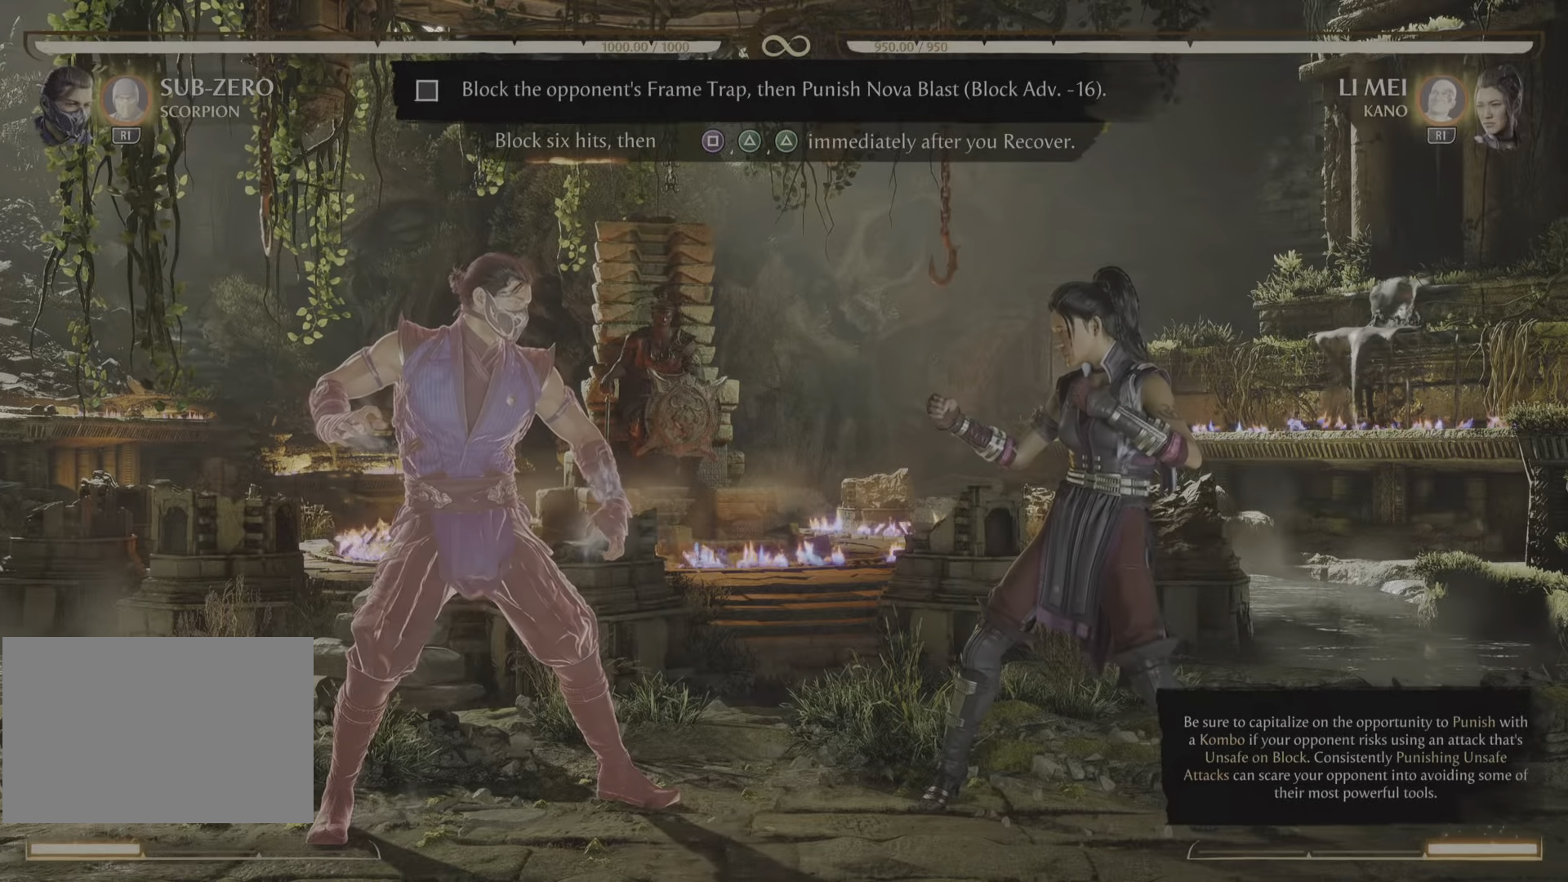
{"buttons": ["R1", "DPAD_RIGHT"], "events": [[33, "DPAD_RIGHT", "down"], [133, "DPAD_RIGHT", "up"], [267, "DPAD_RIGHT", "down"], [433, "R1", "down"]]}